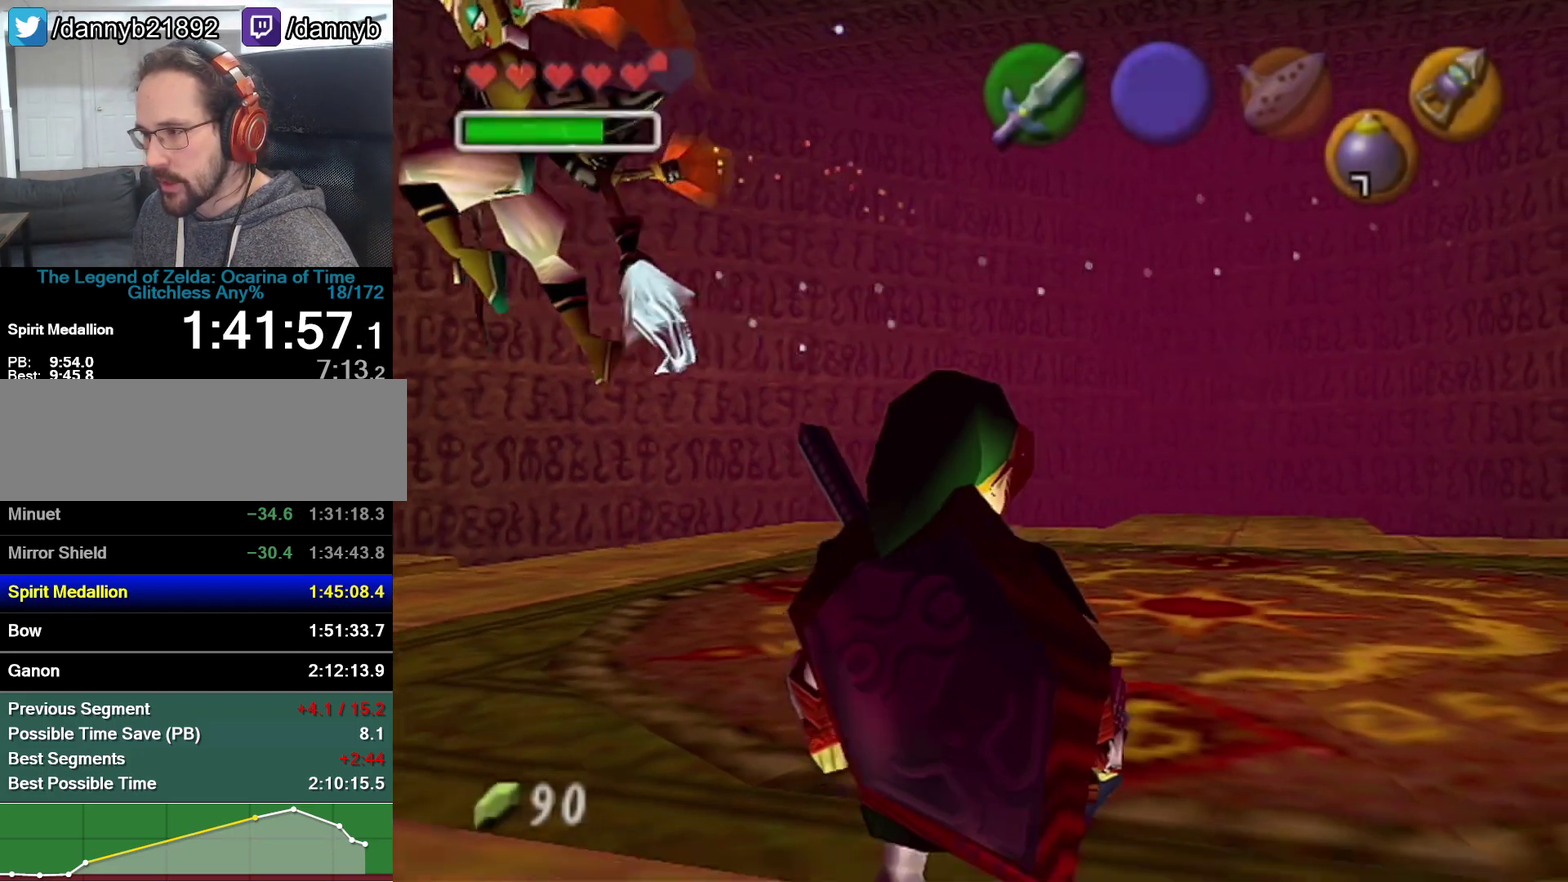
Gameplay with a controller (Nintendo layout); each line is a JSON object with the inputs held at the frame after it. "events" lists button and stick changes between this image and that frame as [ms after this image, input, new state], when the widget could be followed in between. Not read: L3 R3.
{"buttons": ["Z", "C_RIGHT"], "left_stick": "center", "events": [[33, "Z", "down"], [383, "C_RIGHT", "down"]]}
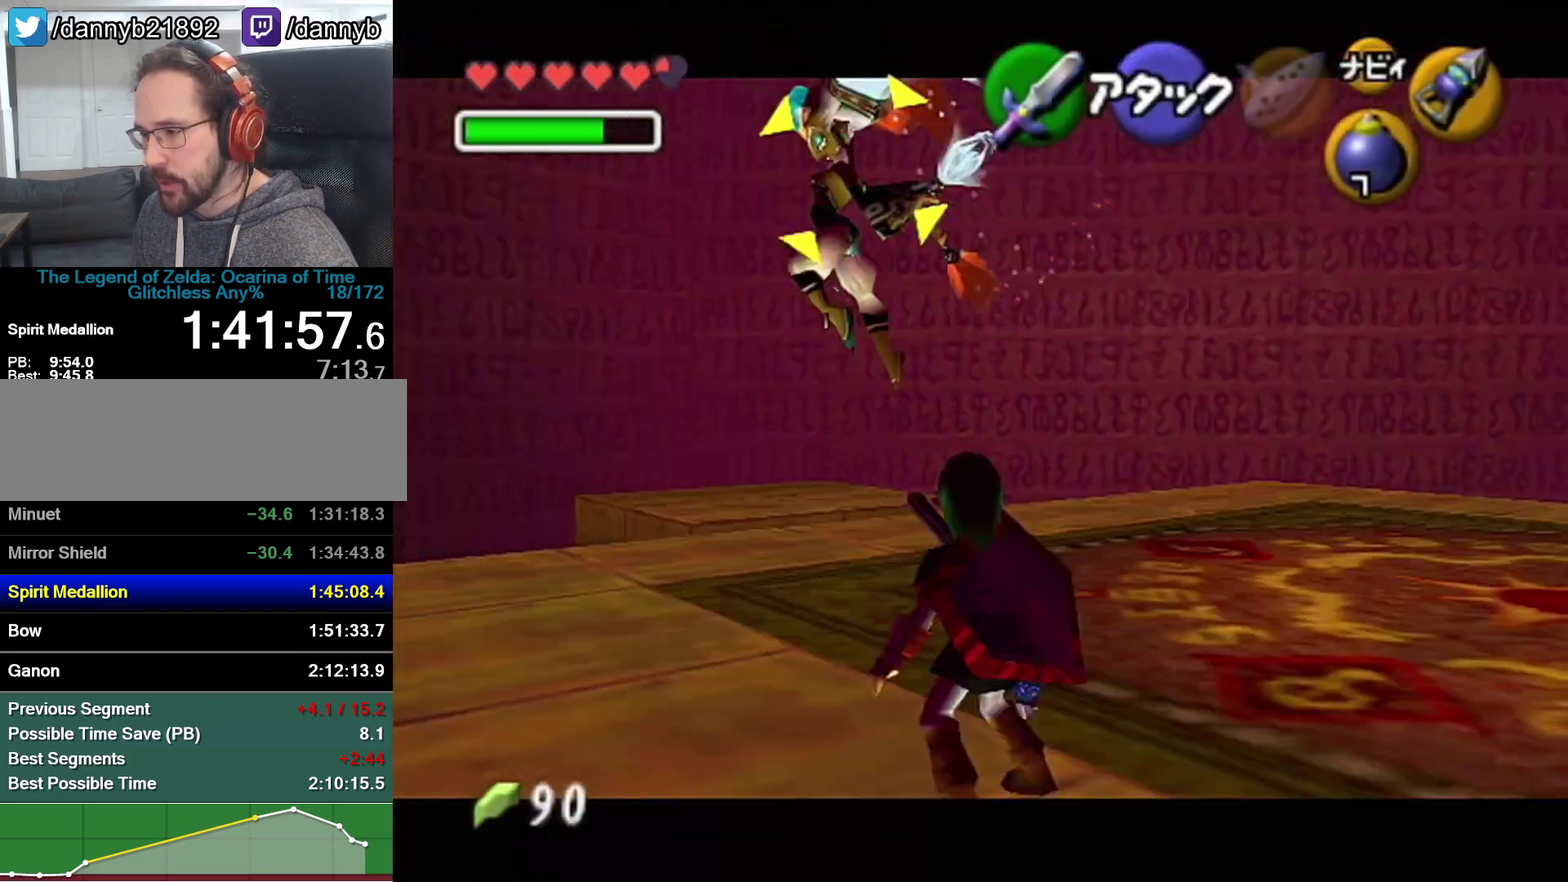
{"buttons": ["Z", "C_RIGHT"], "left_stick": "down-left", "events": [[100, "left_stick", "down"], [200, "left_stick", "down-left"]]}
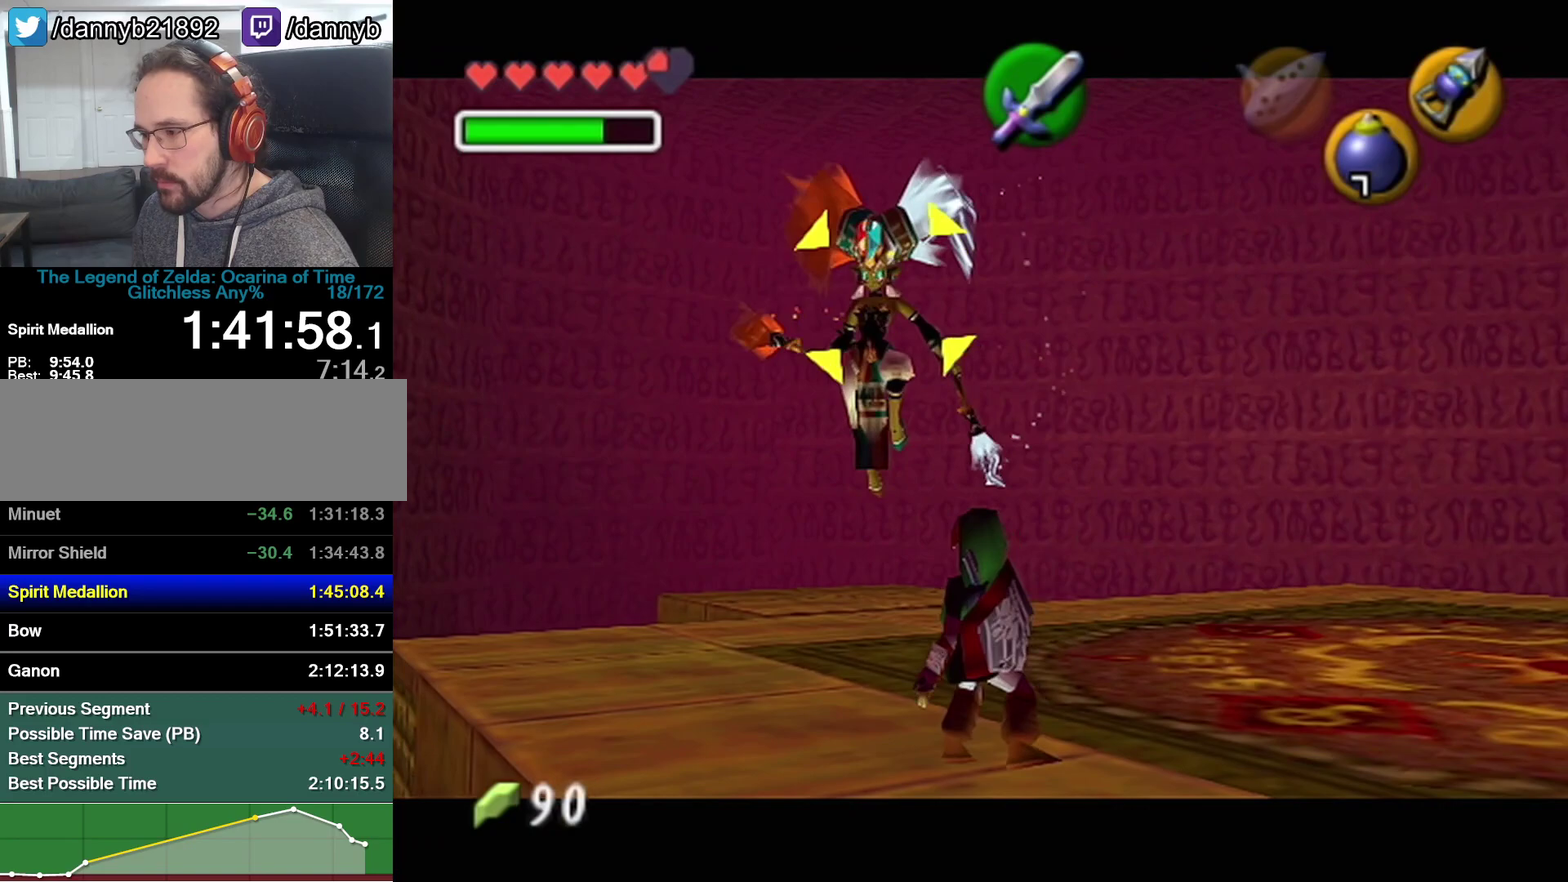
{"buttons": ["Z", "C_RIGHT"], "left_stick": "center", "events": [[133, "left_stick", "center"]]}
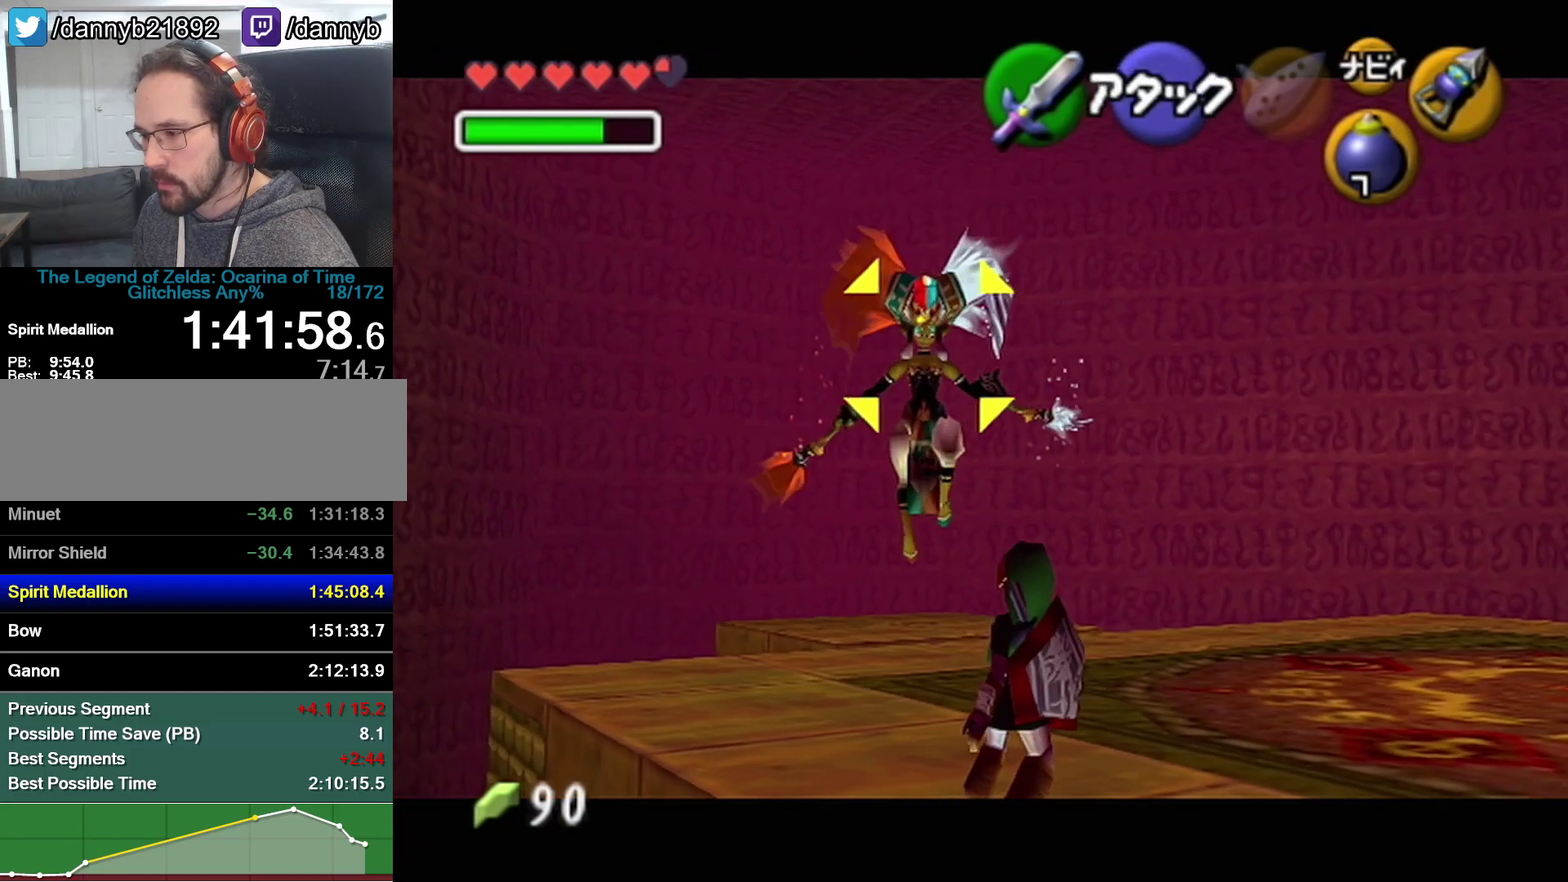
{"buttons": ["Z", "C_RIGHT"], "left_stick": "center", "events": []}
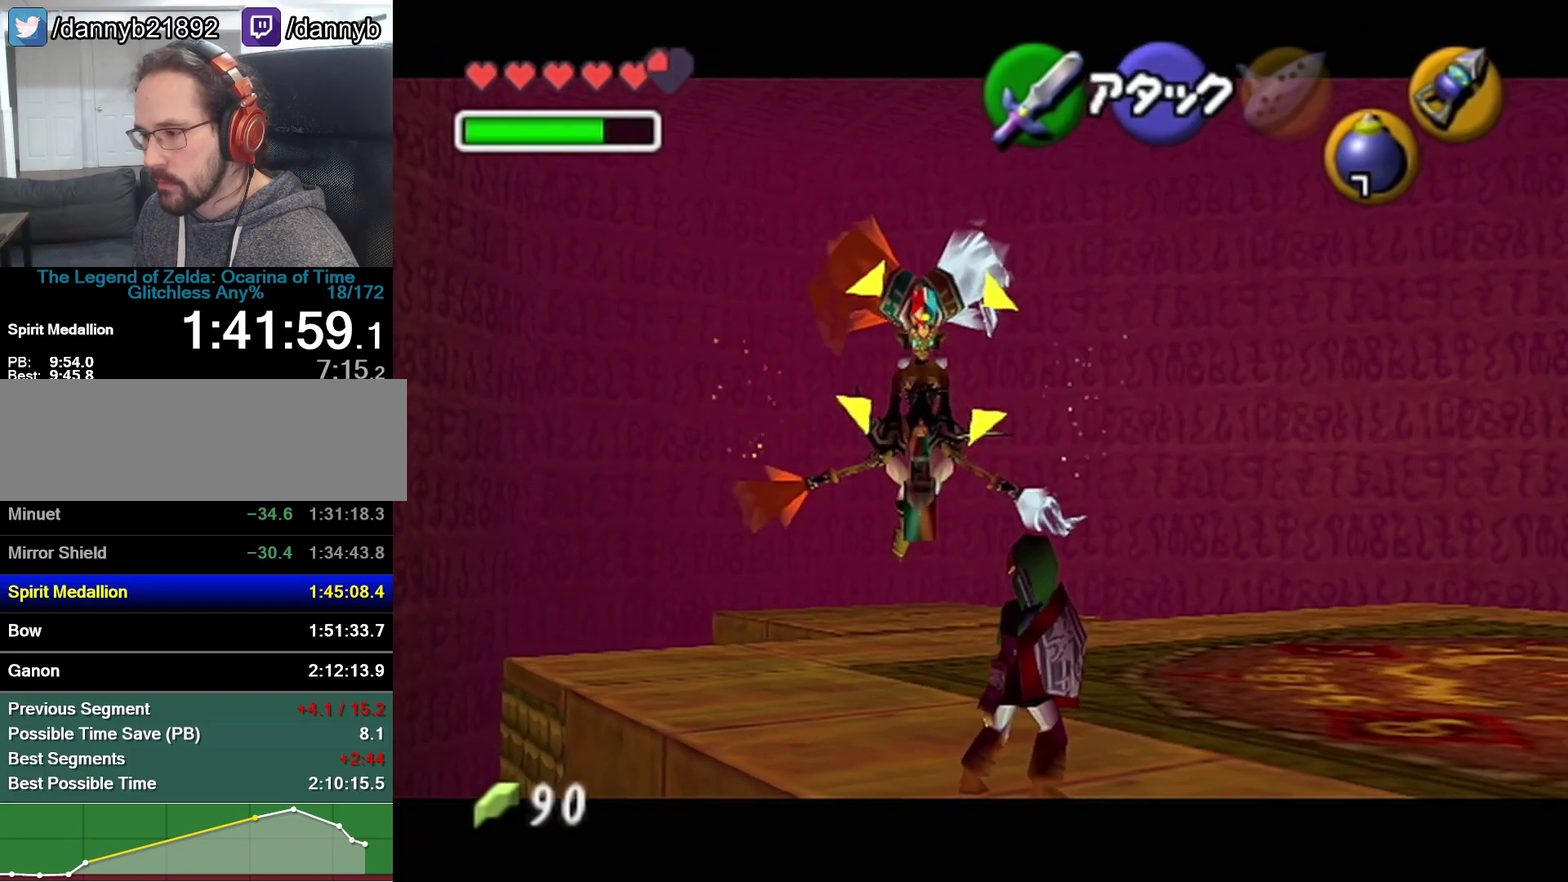
{"buttons": ["Z", "C_RIGHT"], "left_stick": "center", "events": [[100, "left_stick", "down-right"], [317, "left_stick", "center"]]}
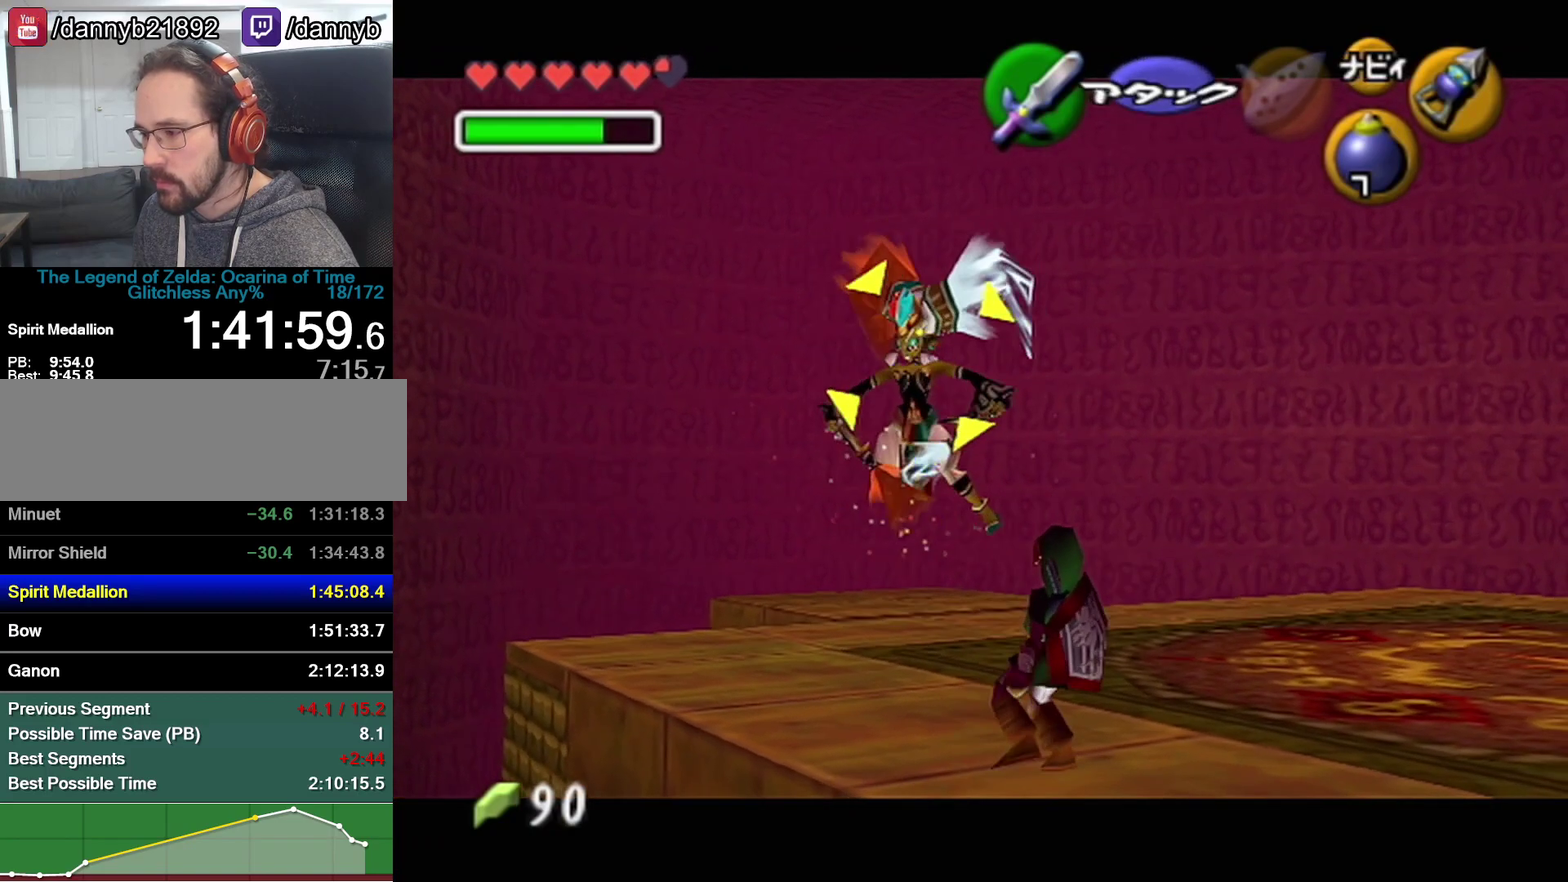
{"buttons": ["Z", "C_RIGHT"], "left_stick": "center", "events": []}
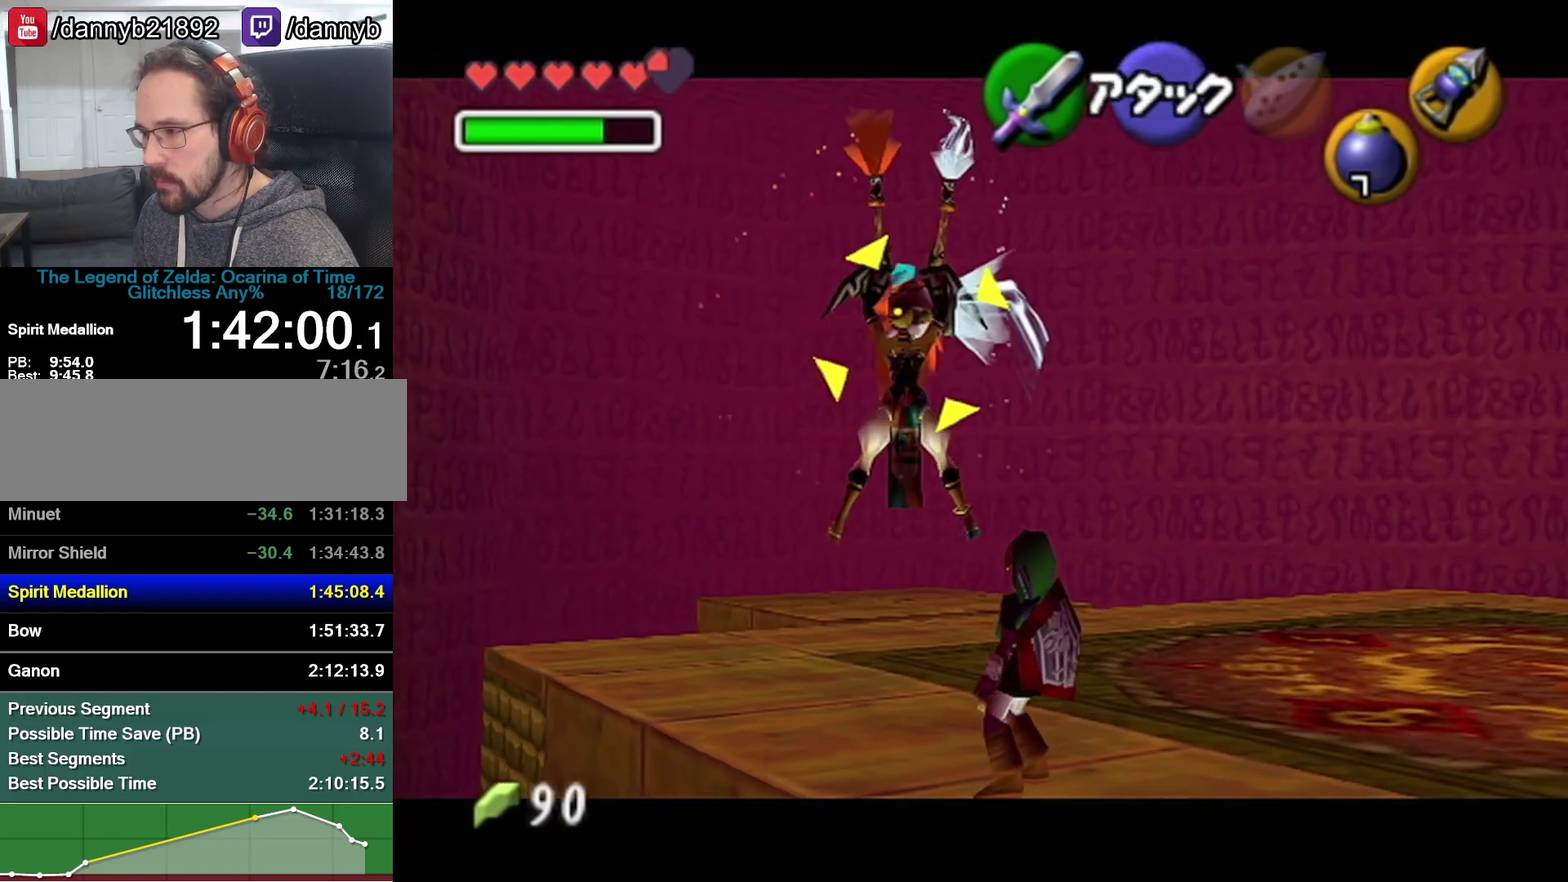
{"buttons": ["Z", "C_RIGHT"], "left_stick": "center", "events": []}
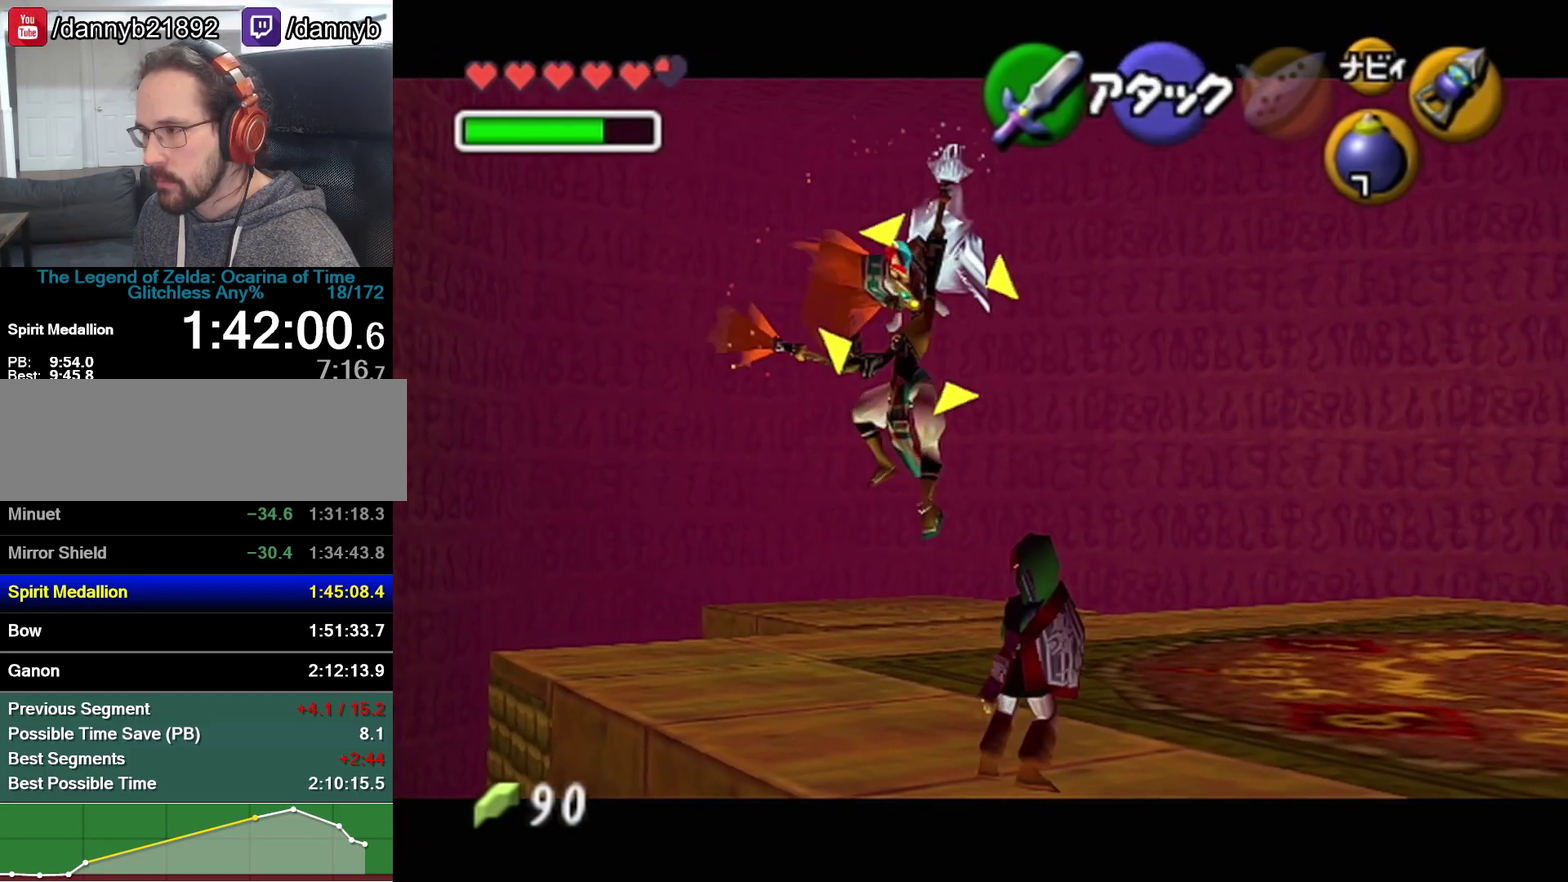
{"buttons": ["Z"], "left_stick": "center", "events": [[450, "C_RIGHT", "up"]]}
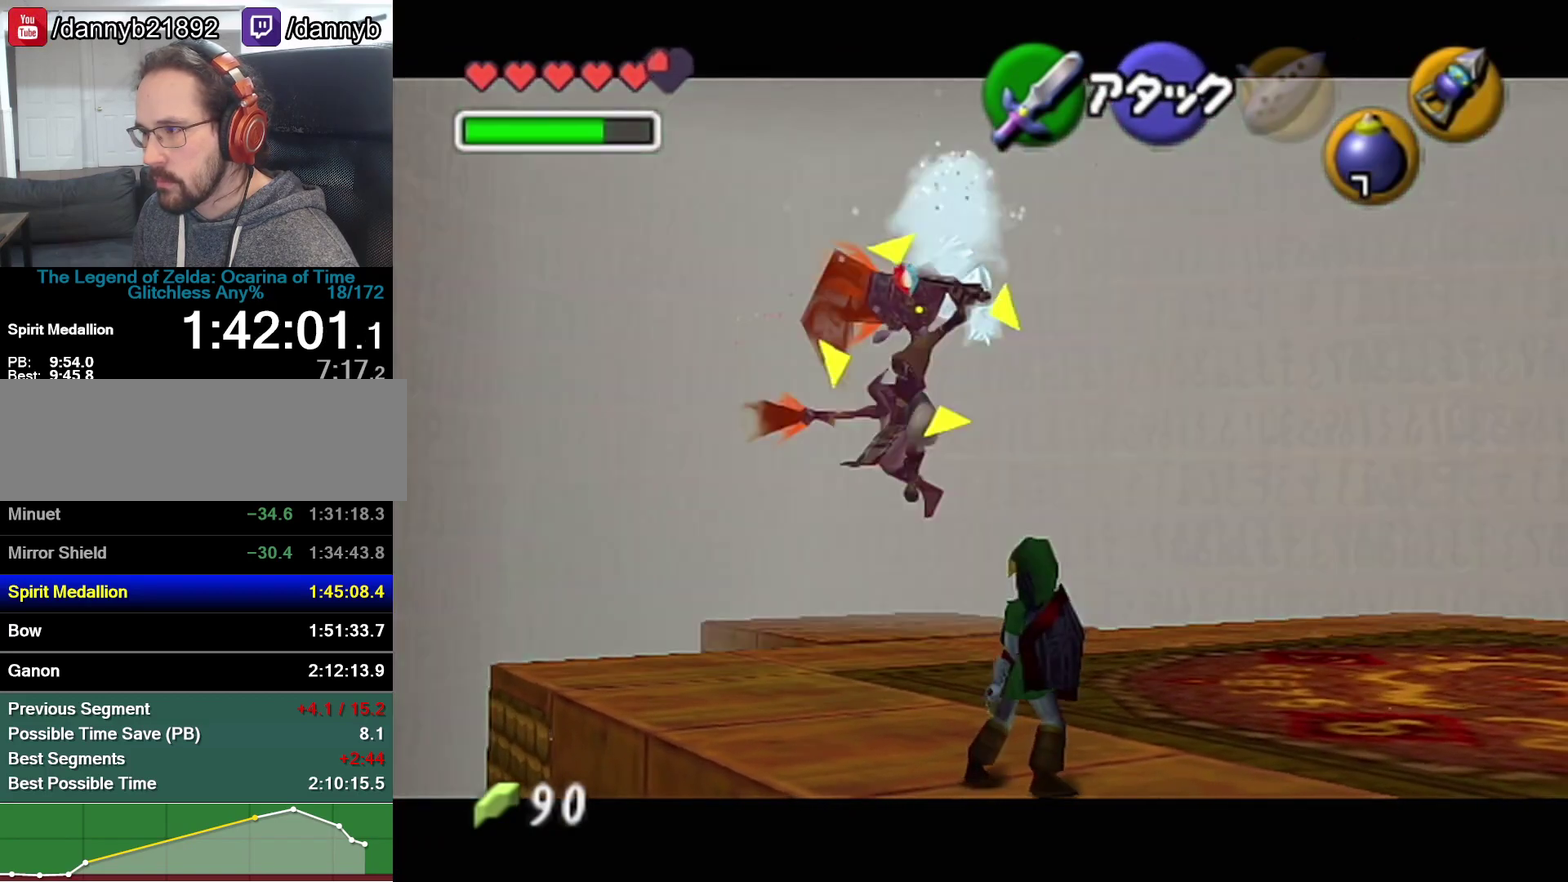
{"buttons": ["R1", "Z"], "left_stick": "center", "events": [[133, "R1", "down"]]}
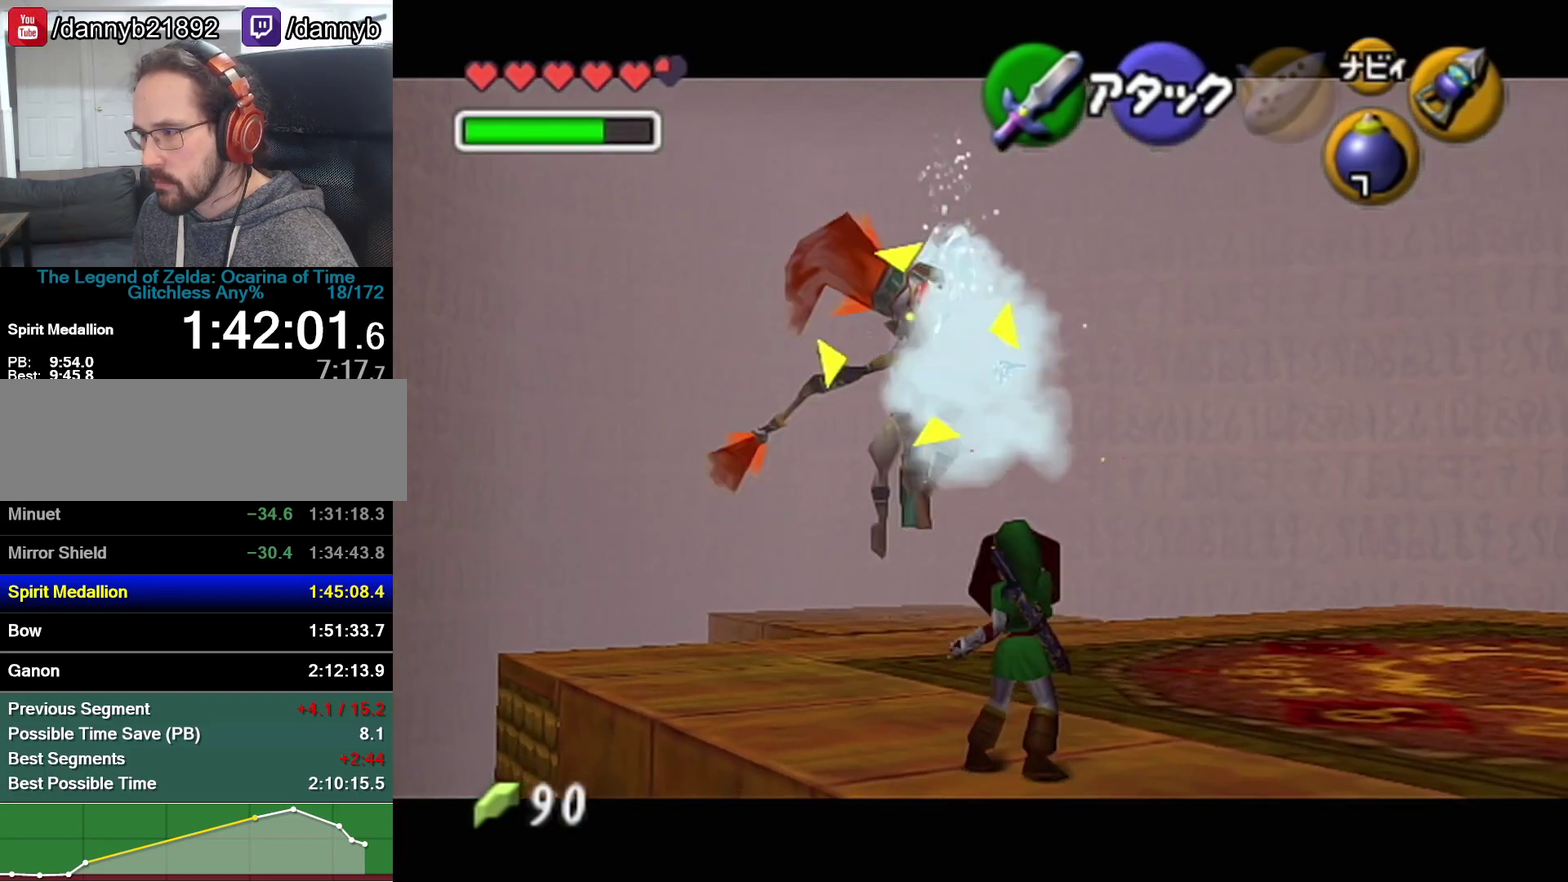
{"buttons": ["Z"], "left_stick": "center", "events": [[350, "R1", "up"]]}
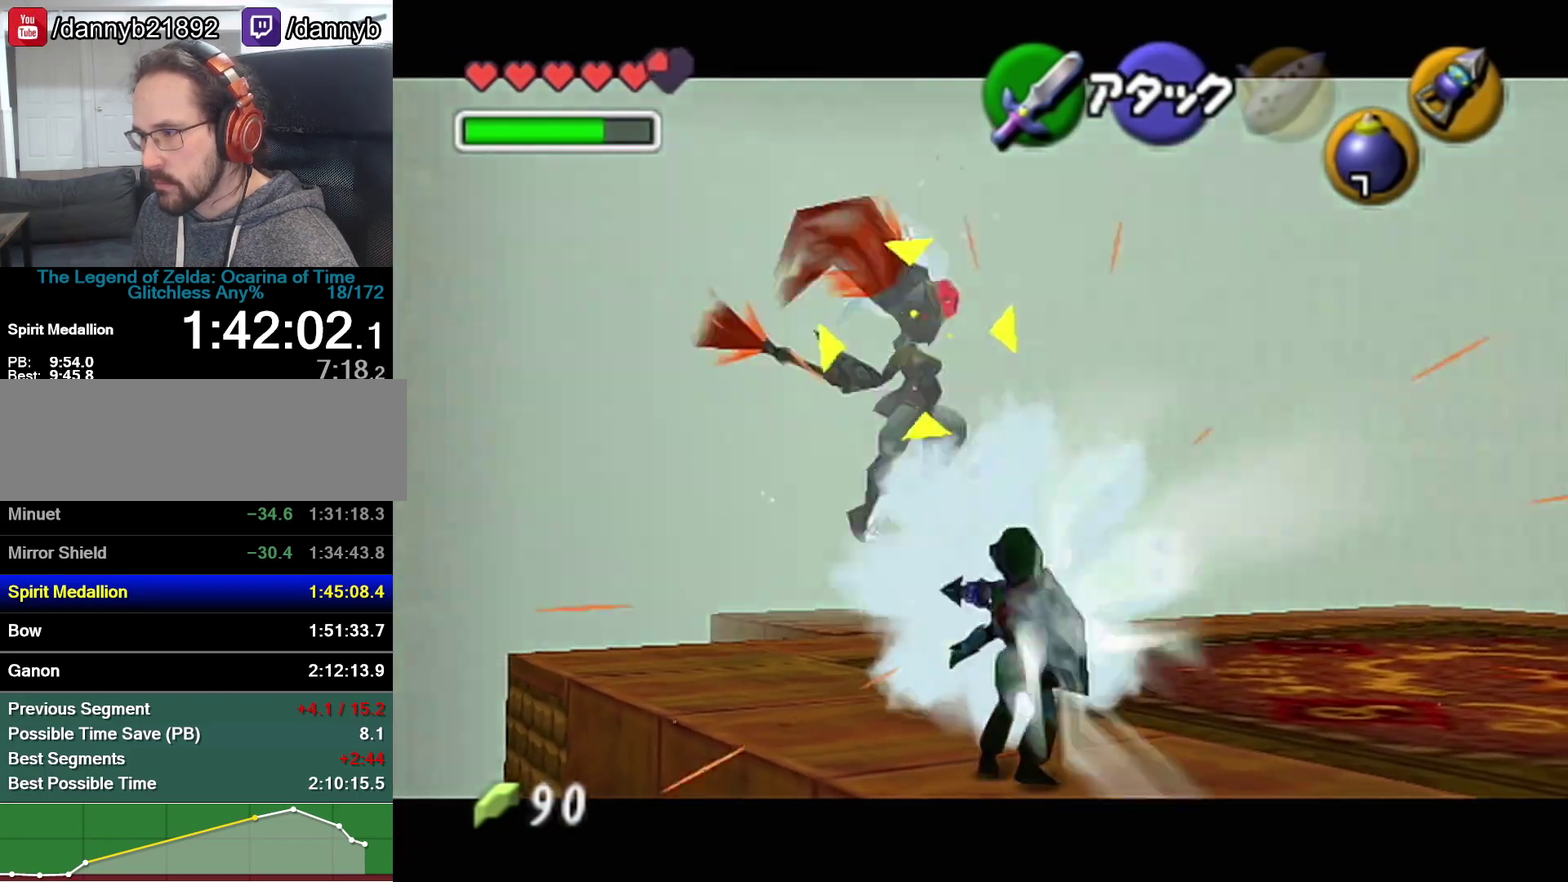
{"buttons": ["Z"], "left_stick": "center", "events": []}
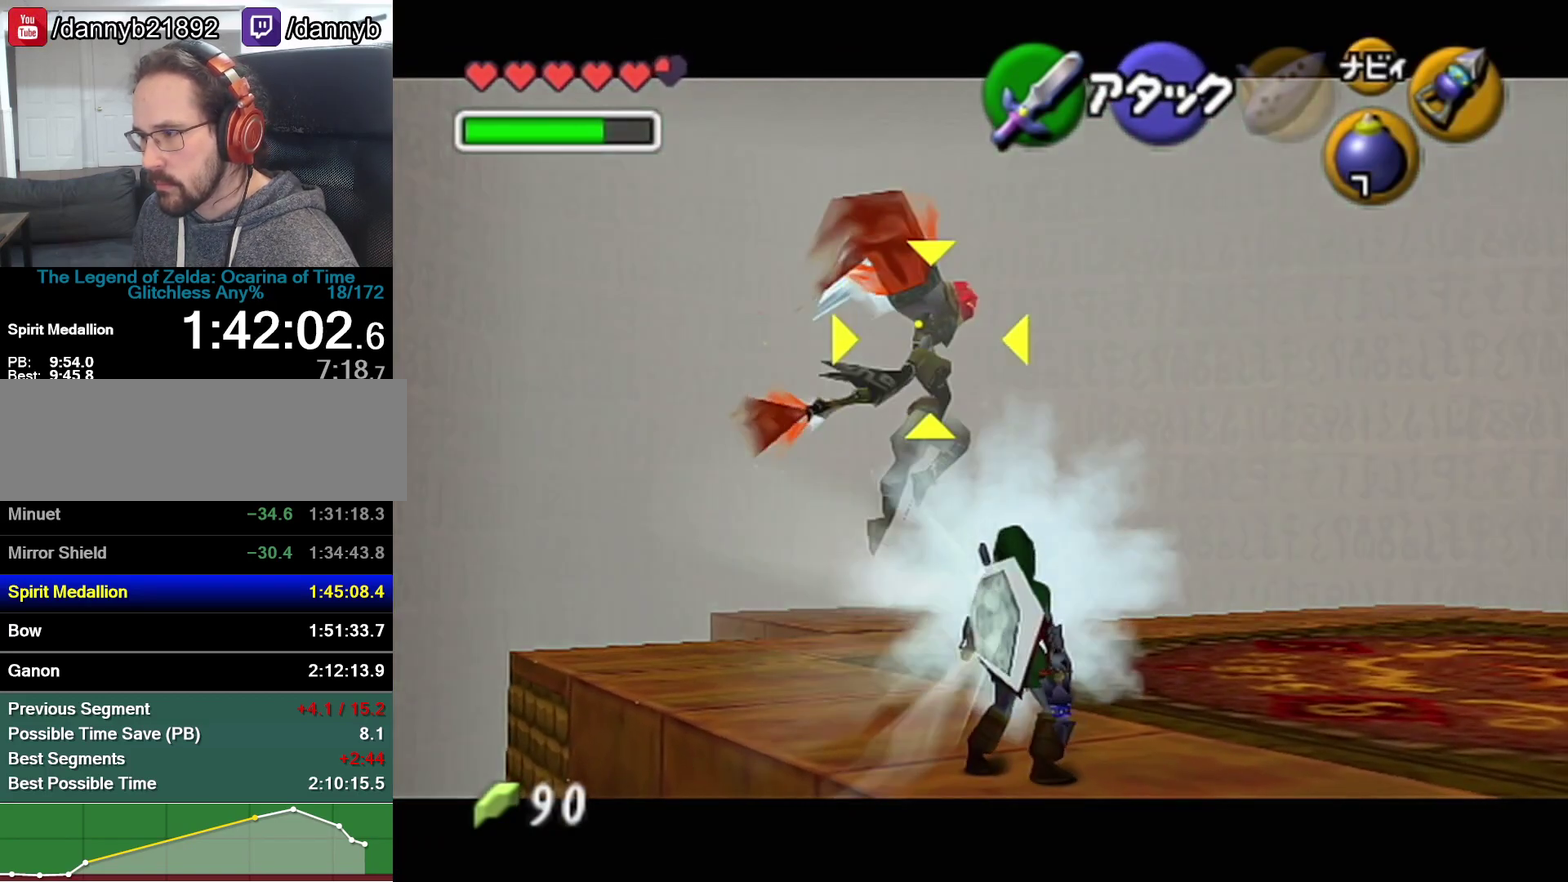
{"buttons": ["Z"], "left_stick": "center", "events": []}
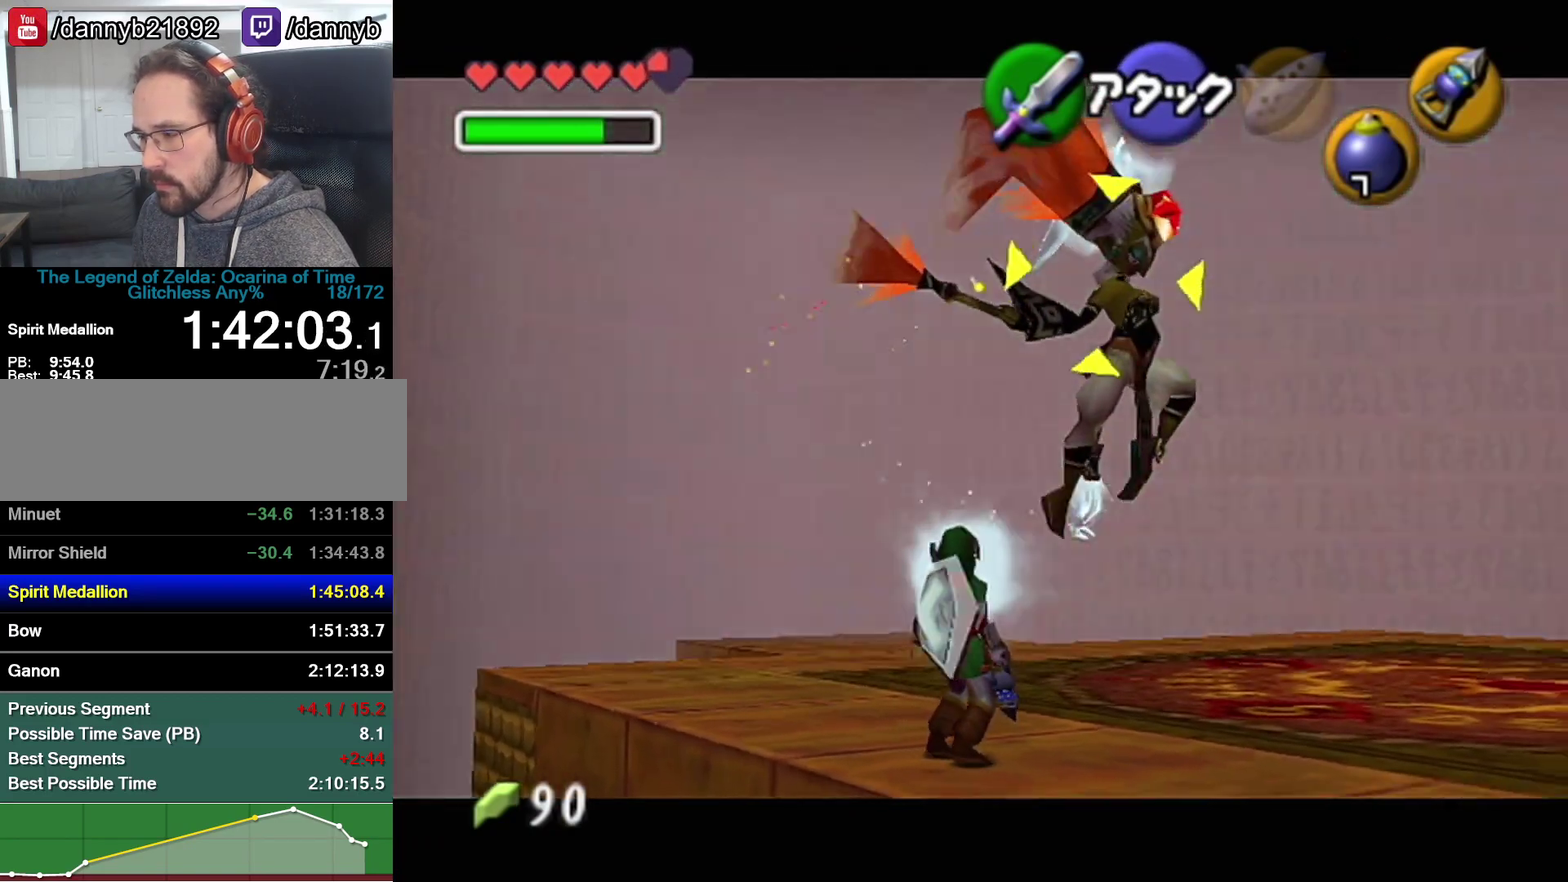
{"buttons": ["Z"], "left_stick": "up-left", "events": [[417, "left_stick", "up-left"]]}
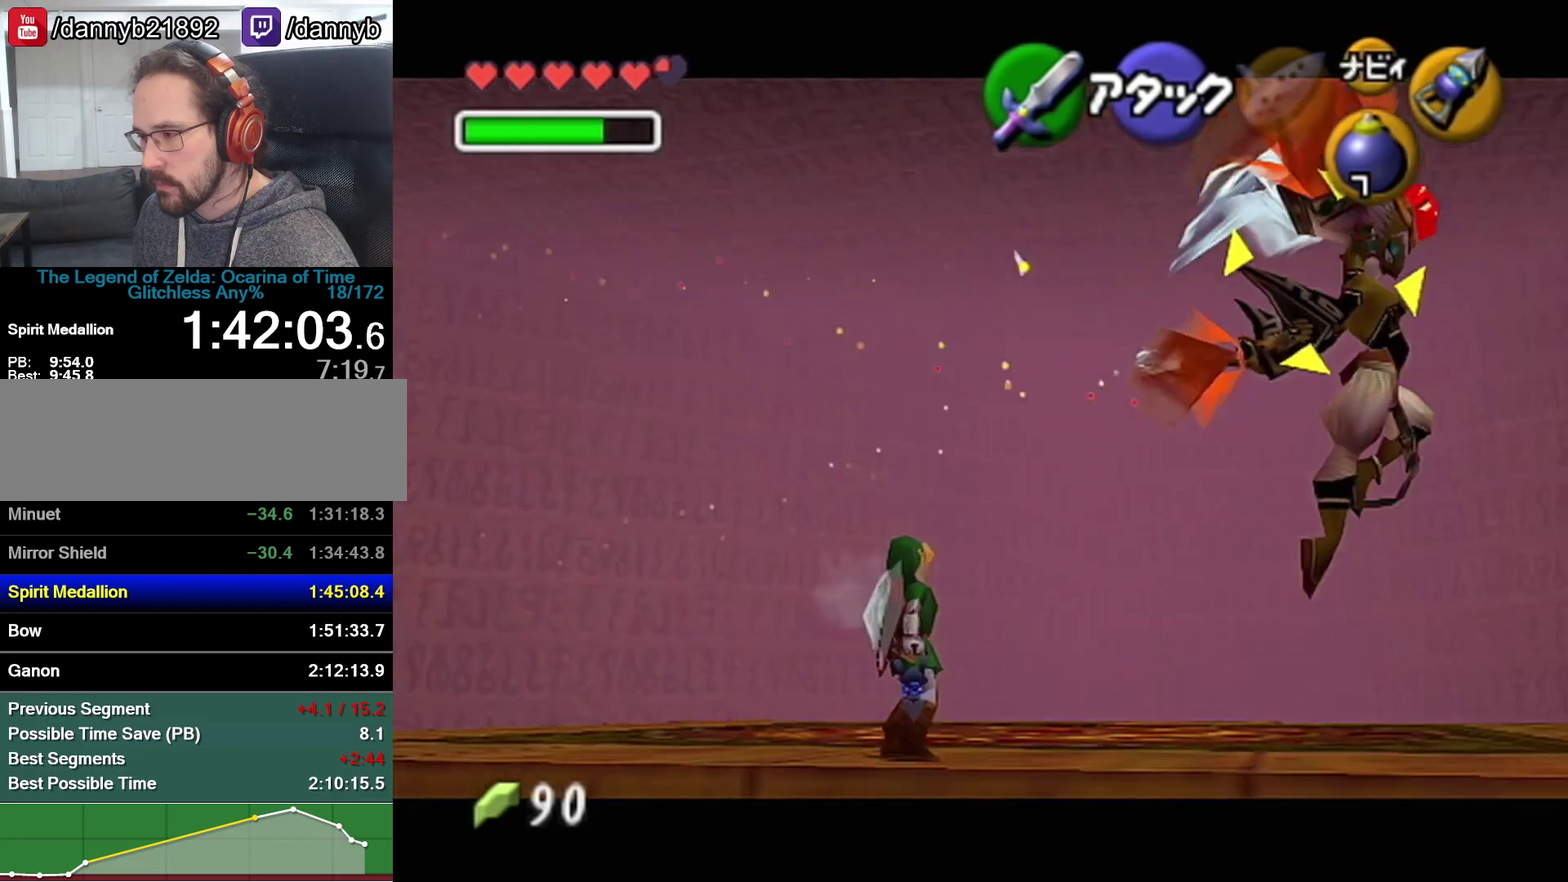
{"buttons": ["Z", "C_RIGHT"], "left_stick": "left", "events": [[67, "C_RIGHT", "down"], [483, "left_stick", "left"]]}
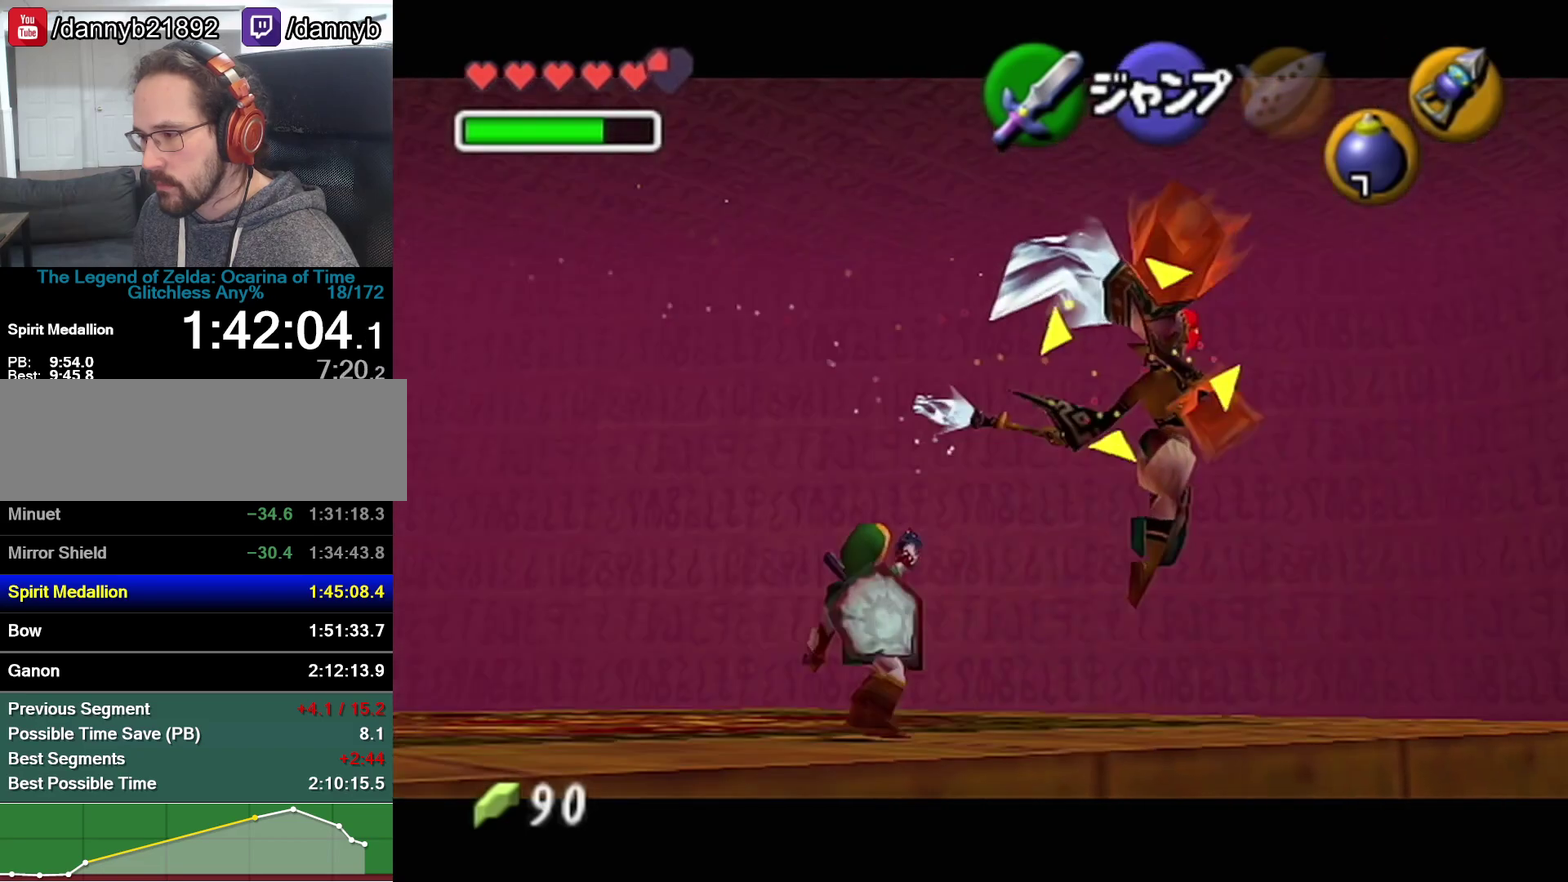
{"buttons": ["Z", "C_RIGHT"], "left_stick": "left", "events": []}
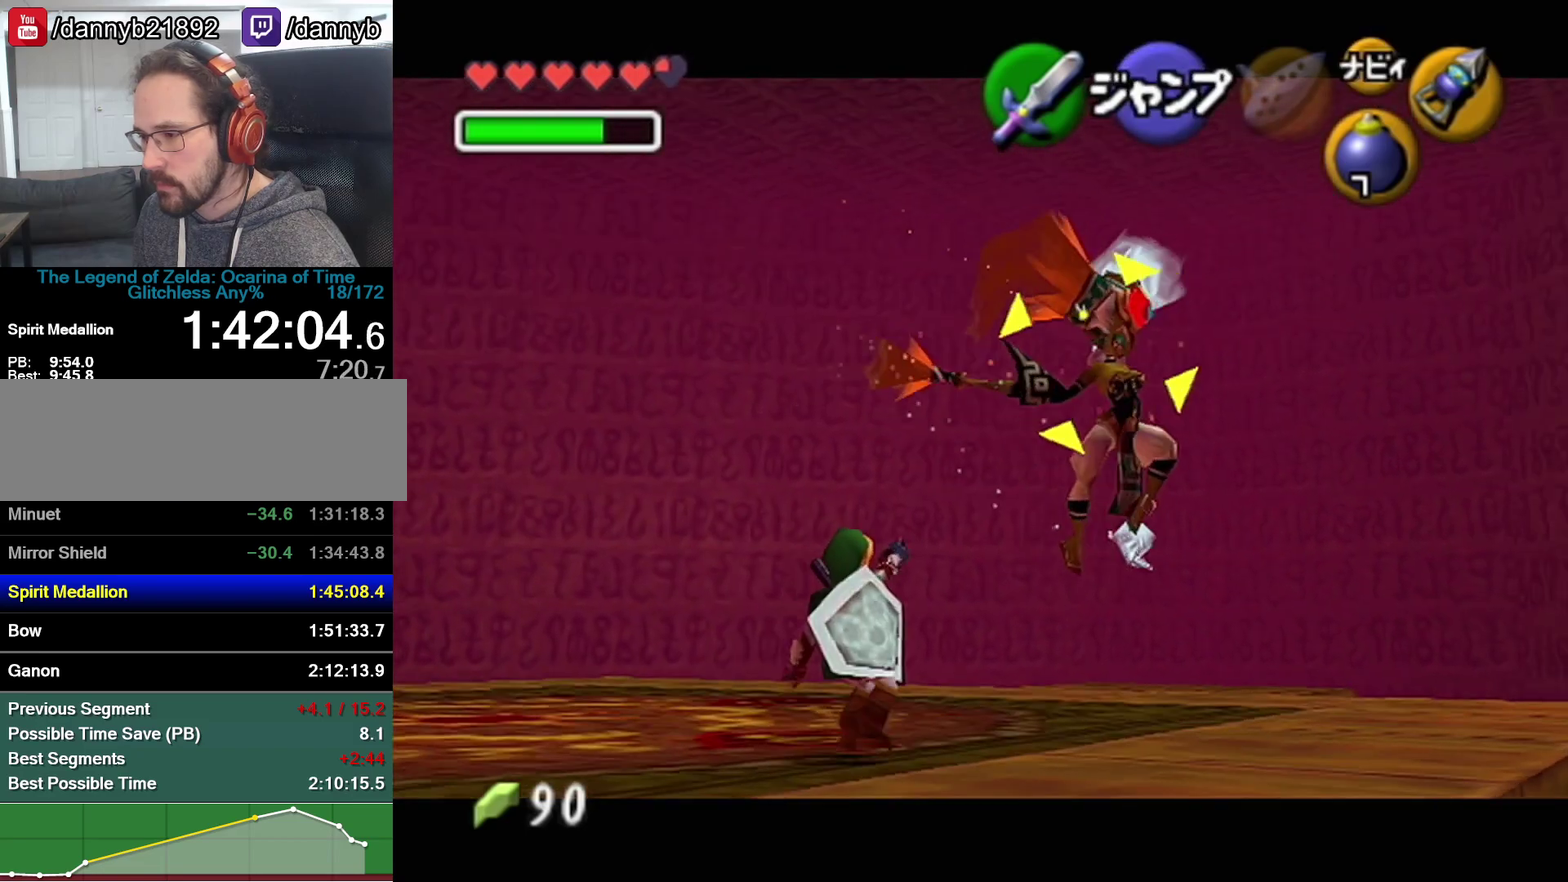
{"buttons": ["Z", "C_RIGHT"], "left_stick": "up-left", "events": [[250, "left_stick", "up-left"]]}
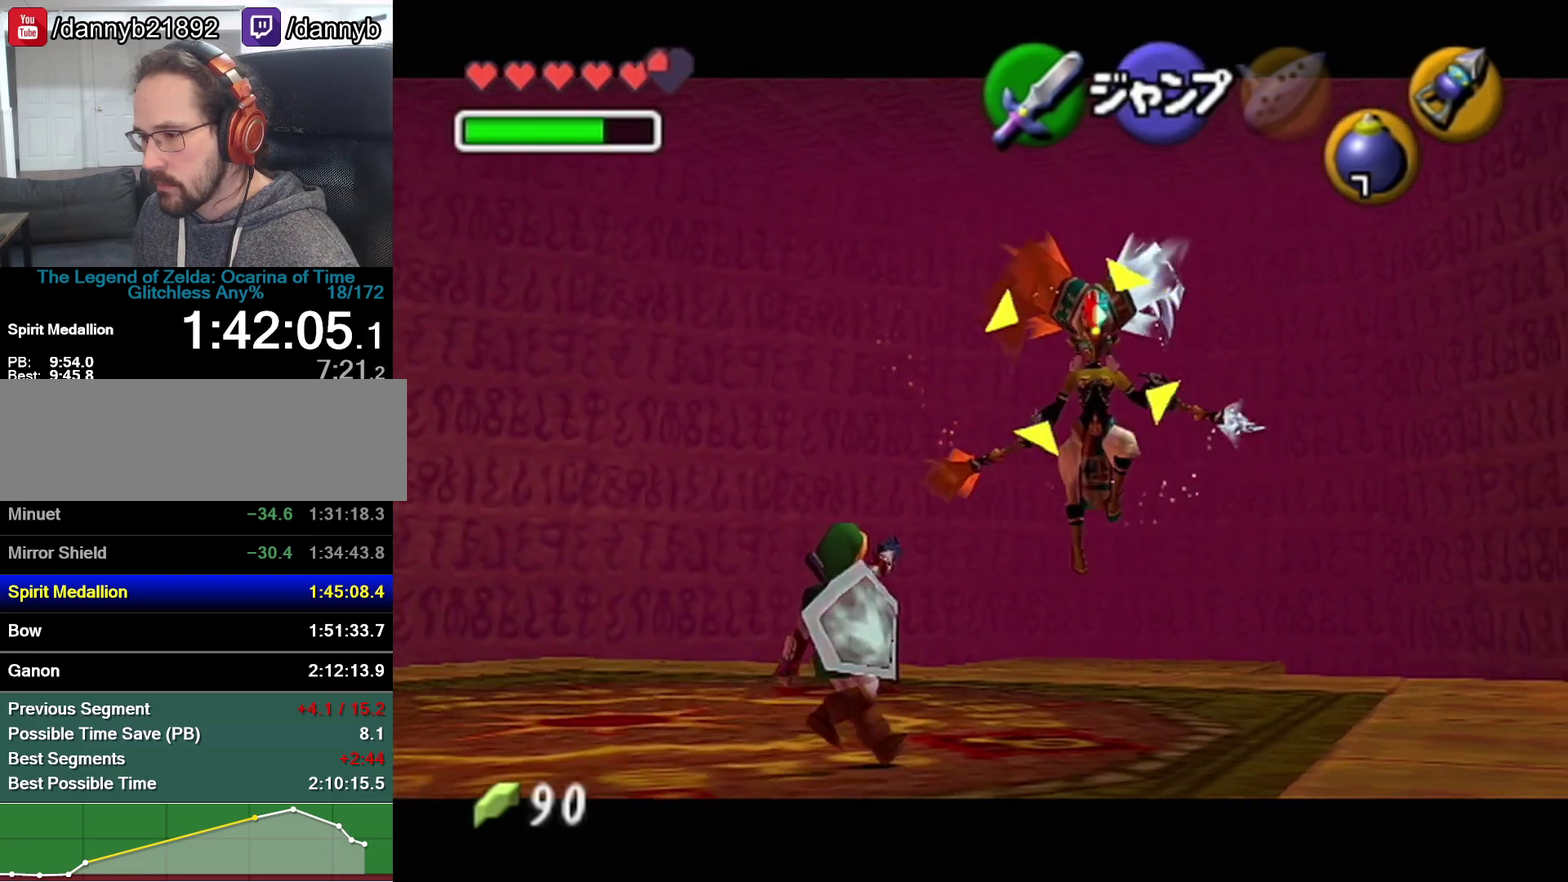
{"buttons": ["Z", "C_RIGHT"], "left_stick": "up-left", "events": []}
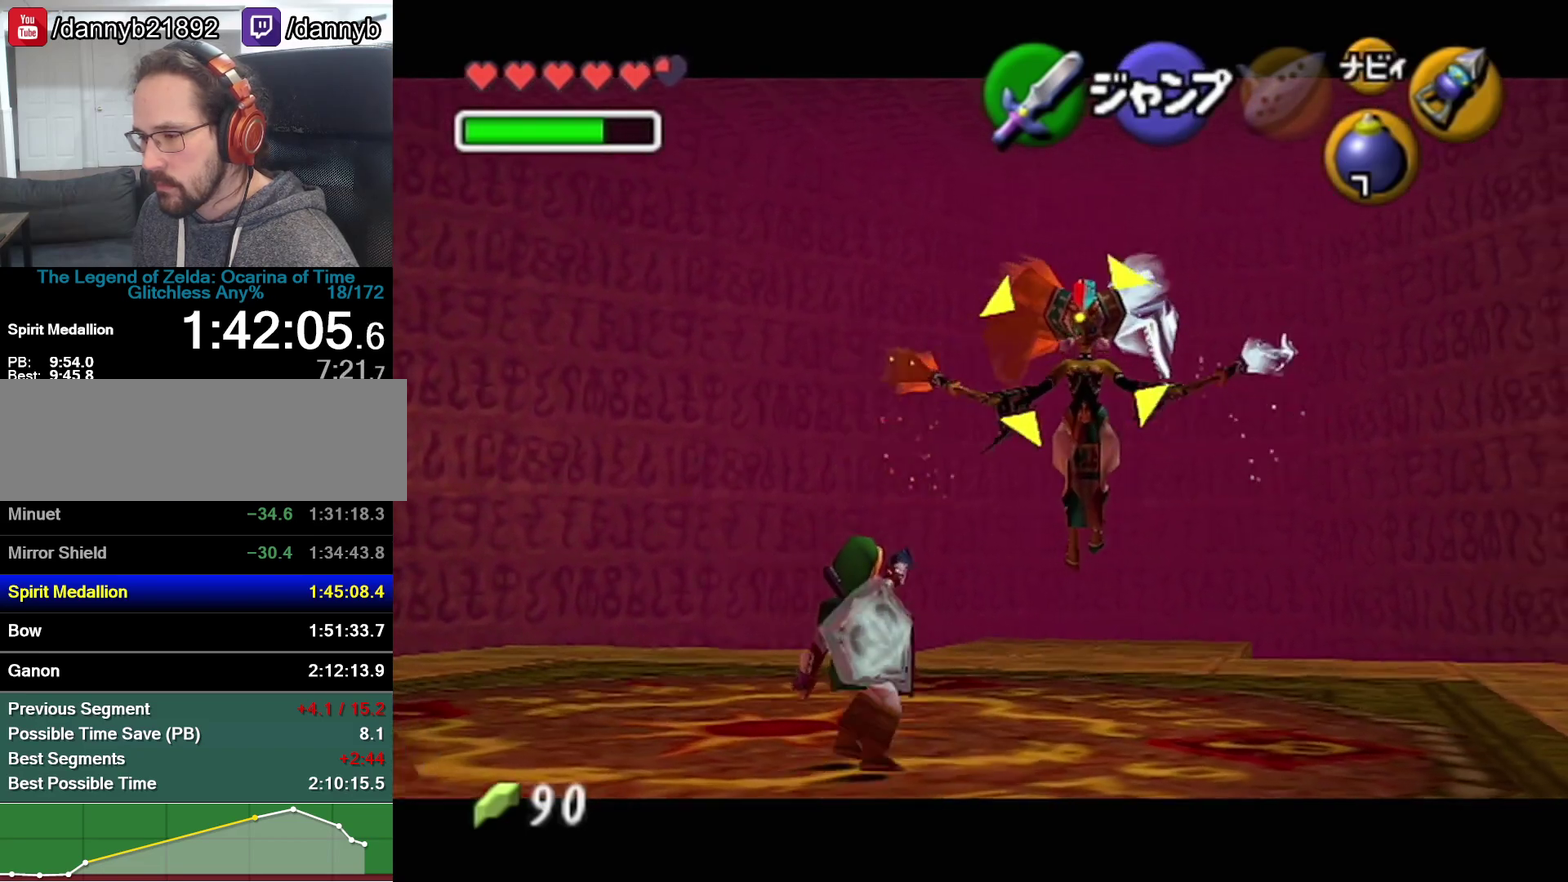
{"buttons": ["Z", "C_RIGHT"], "left_stick": "center", "events": [[167, "left_stick", "up"], [267, "left_stick", "center"]]}
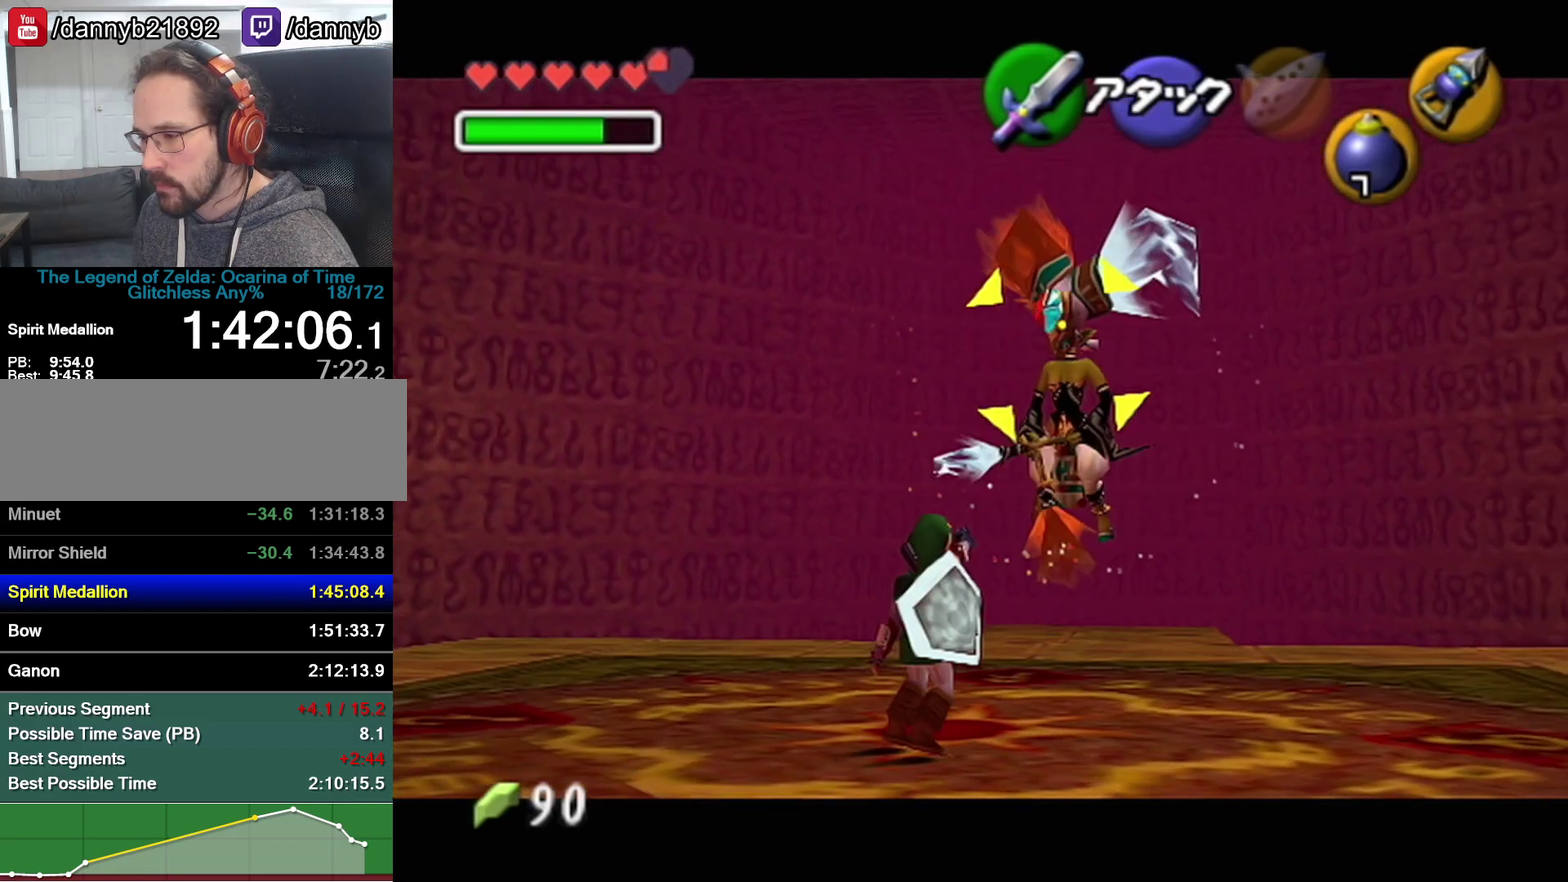
{"buttons": ["Z", "C_RIGHT"], "left_stick": "center", "events": []}
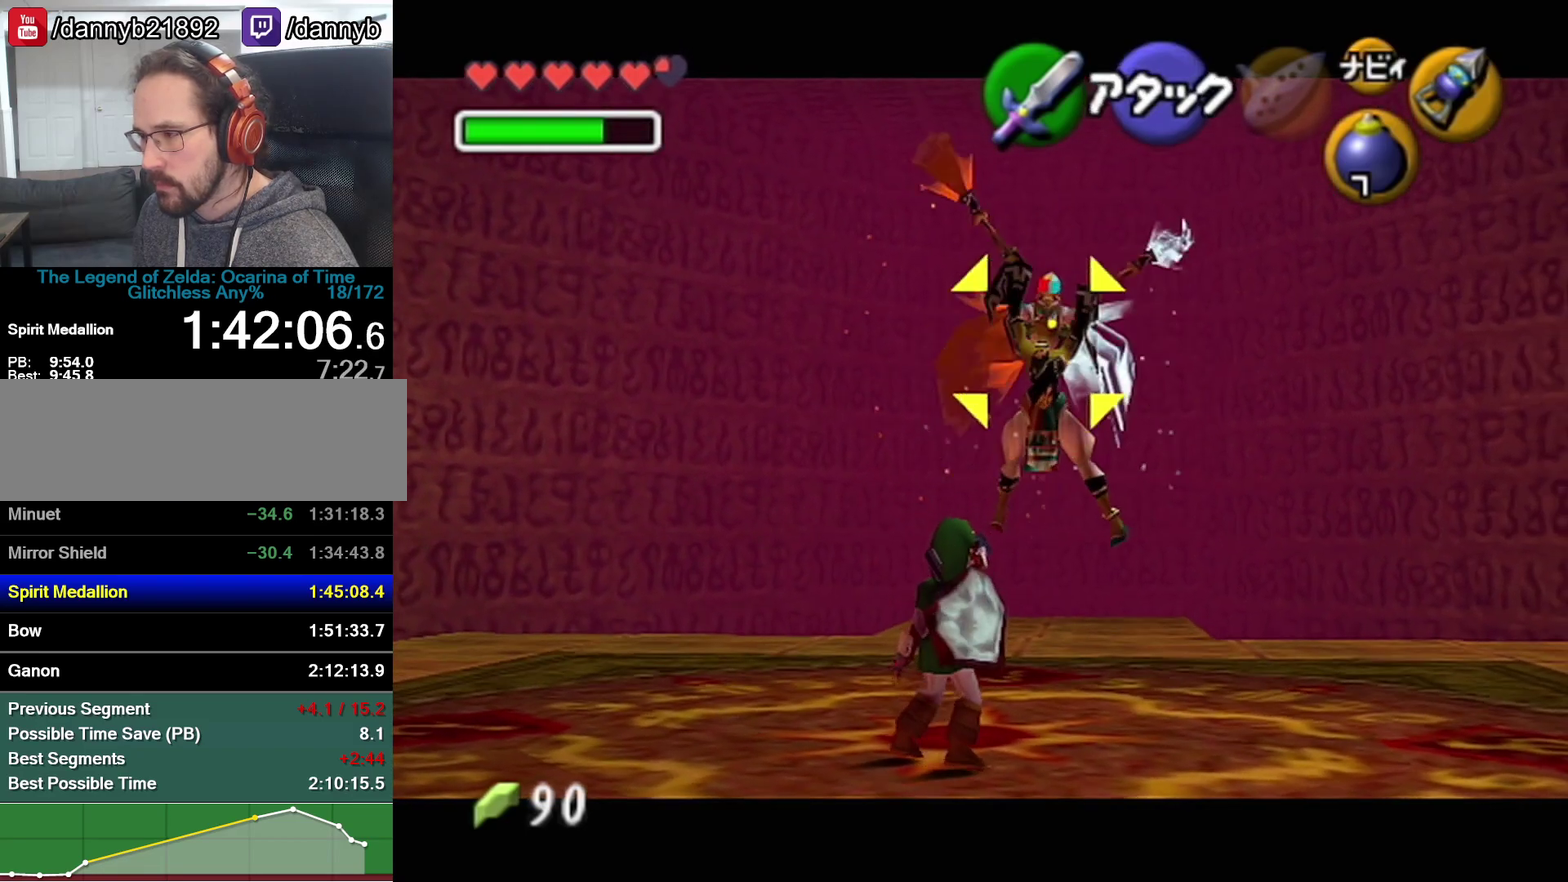
{"buttons": ["Z", "C_RIGHT"], "left_stick": "center", "events": []}
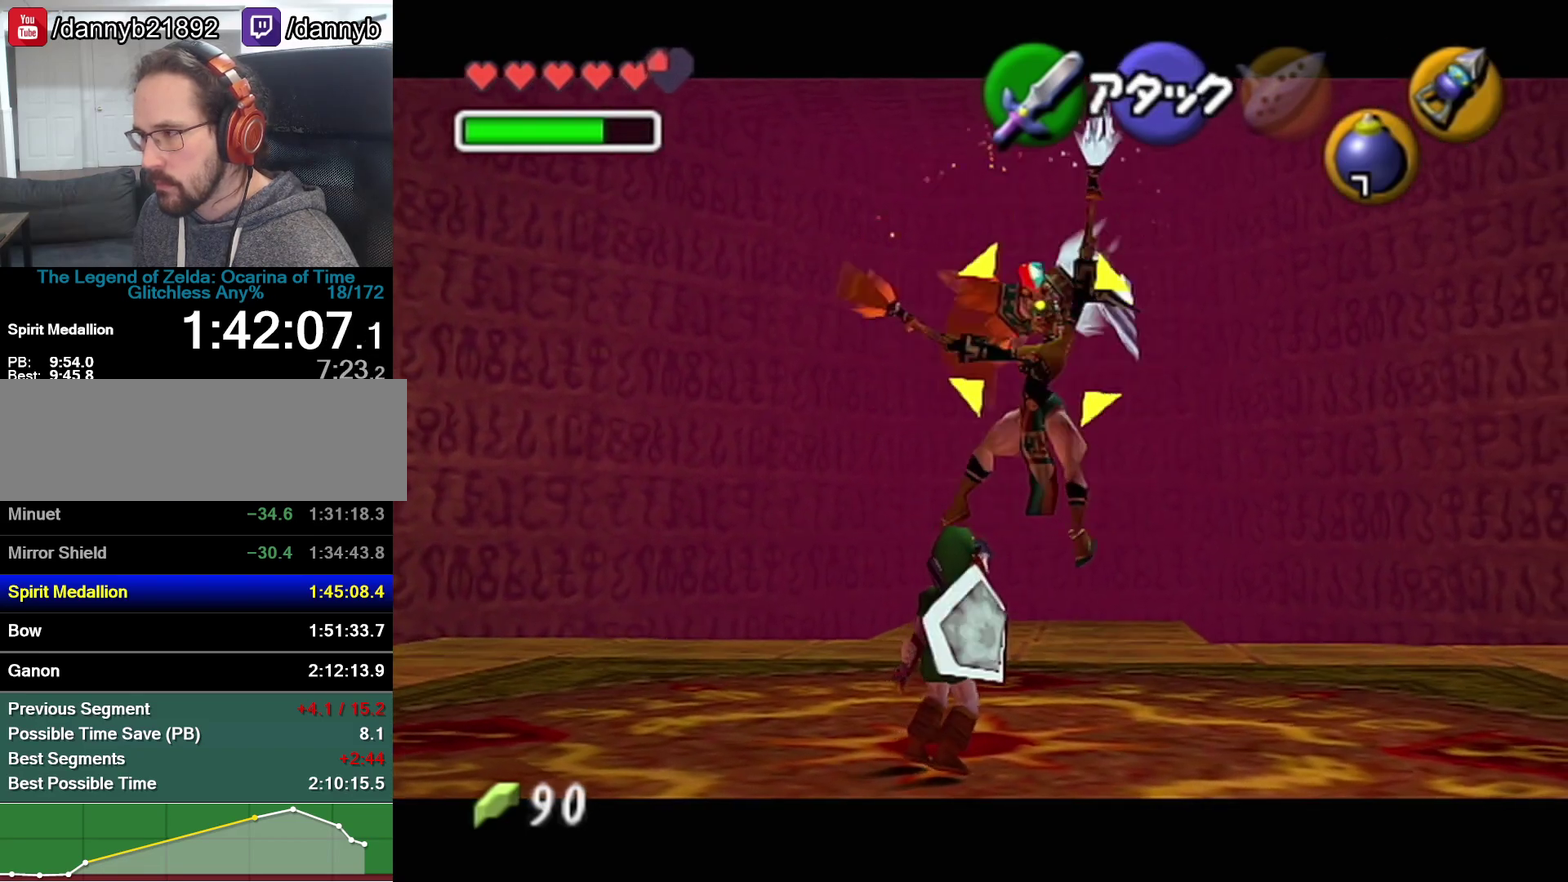
{"buttons": ["Z", "C_RIGHT"], "left_stick": "center", "events": []}
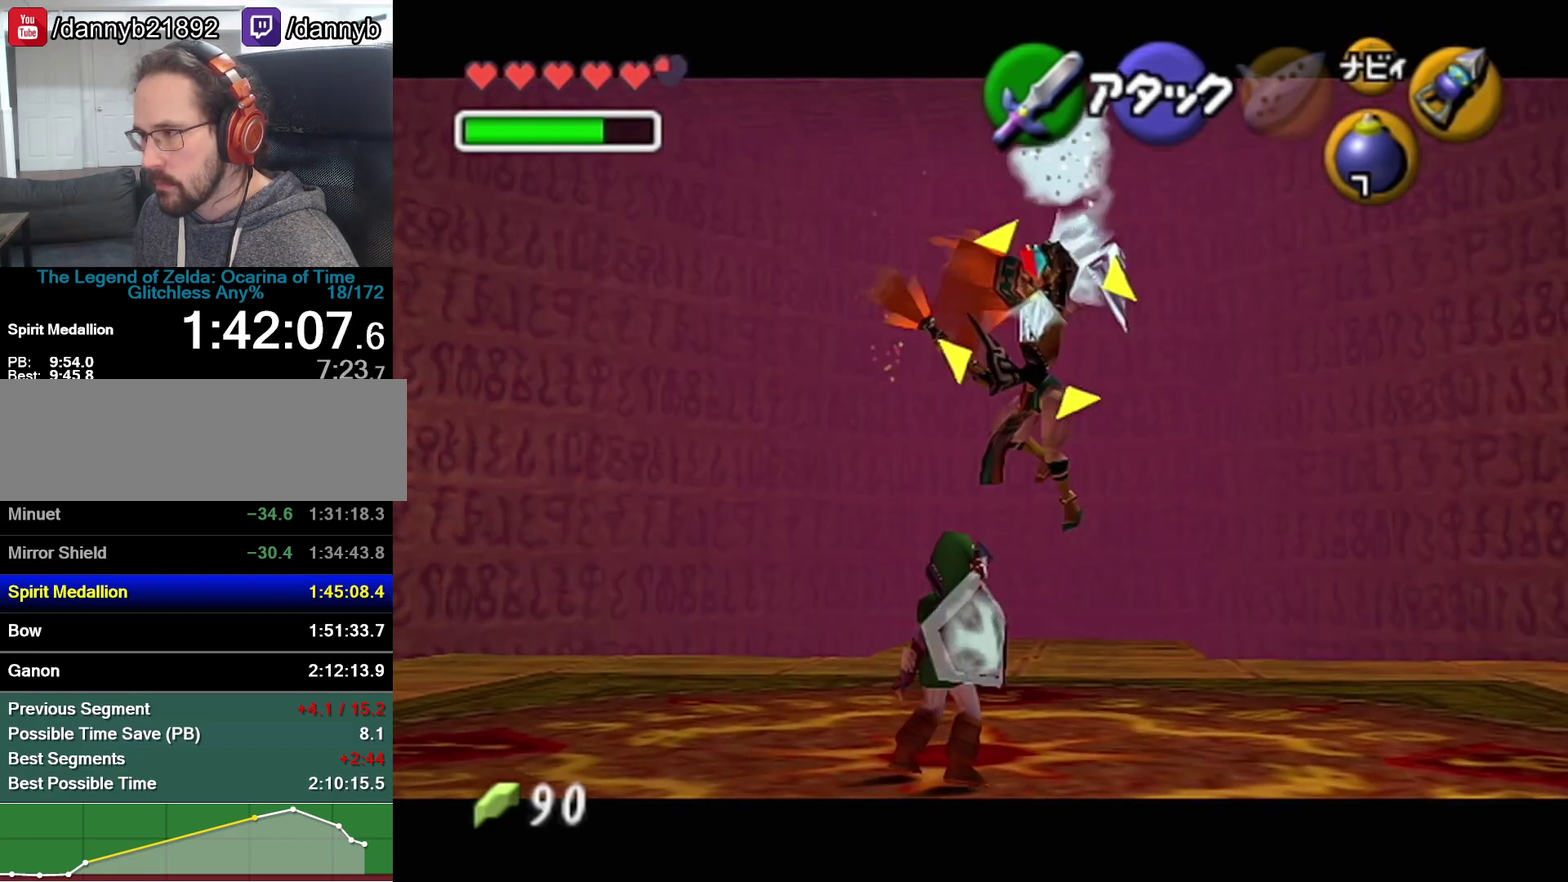
{"buttons": ["R1", "Z"], "left_stick": "center", "events": [[133, "C_RIGHT", "up"], [317, "R1", "down"]]}
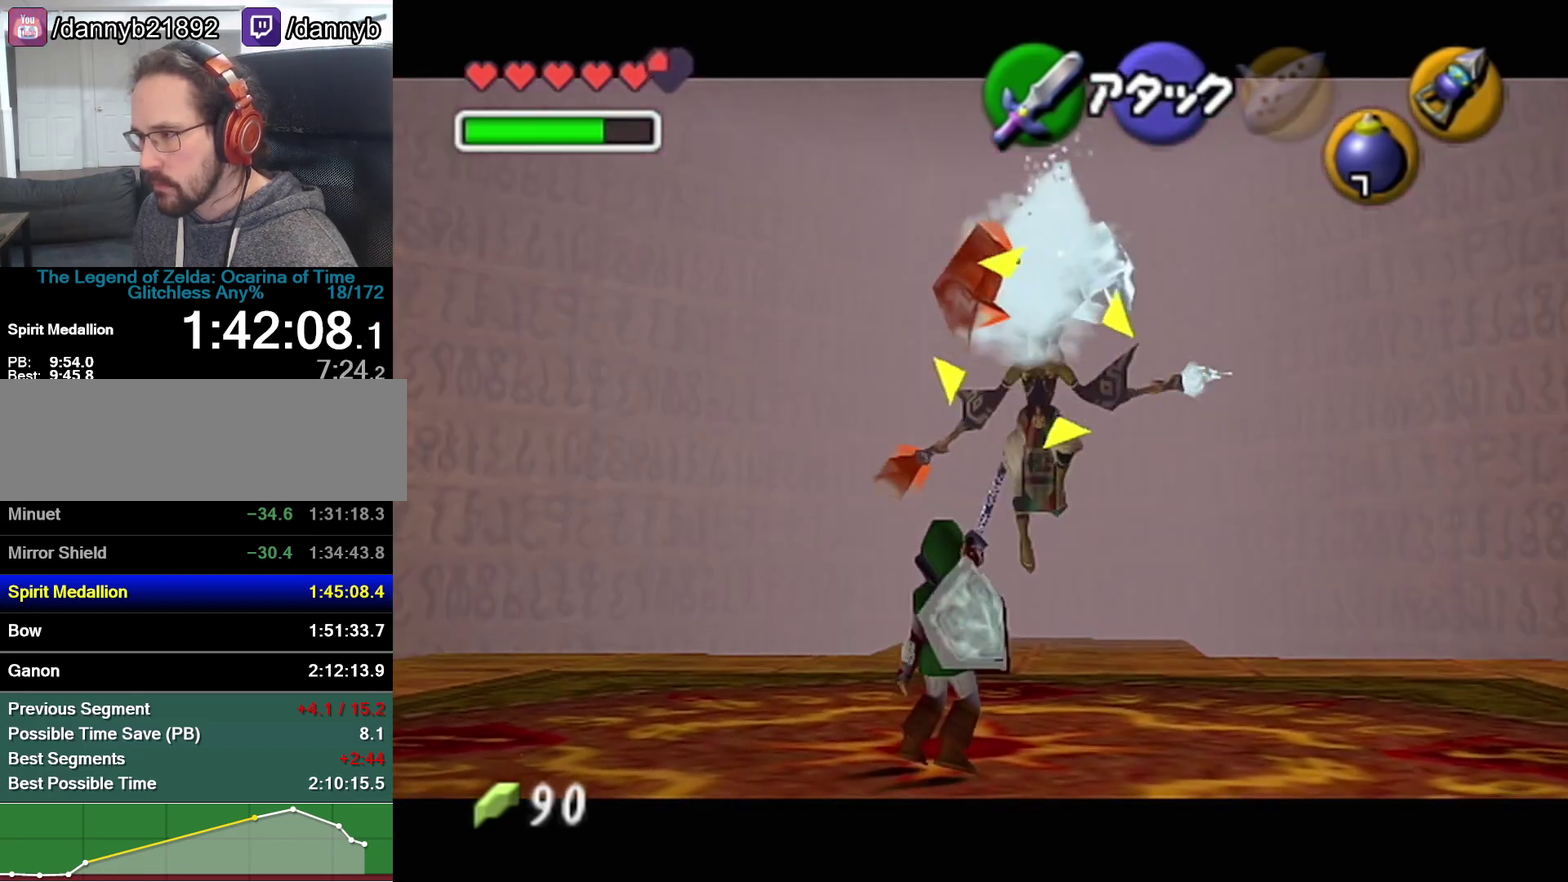
{"buttons": ["R1", "Z"], "left_stick": "center", "events": []}
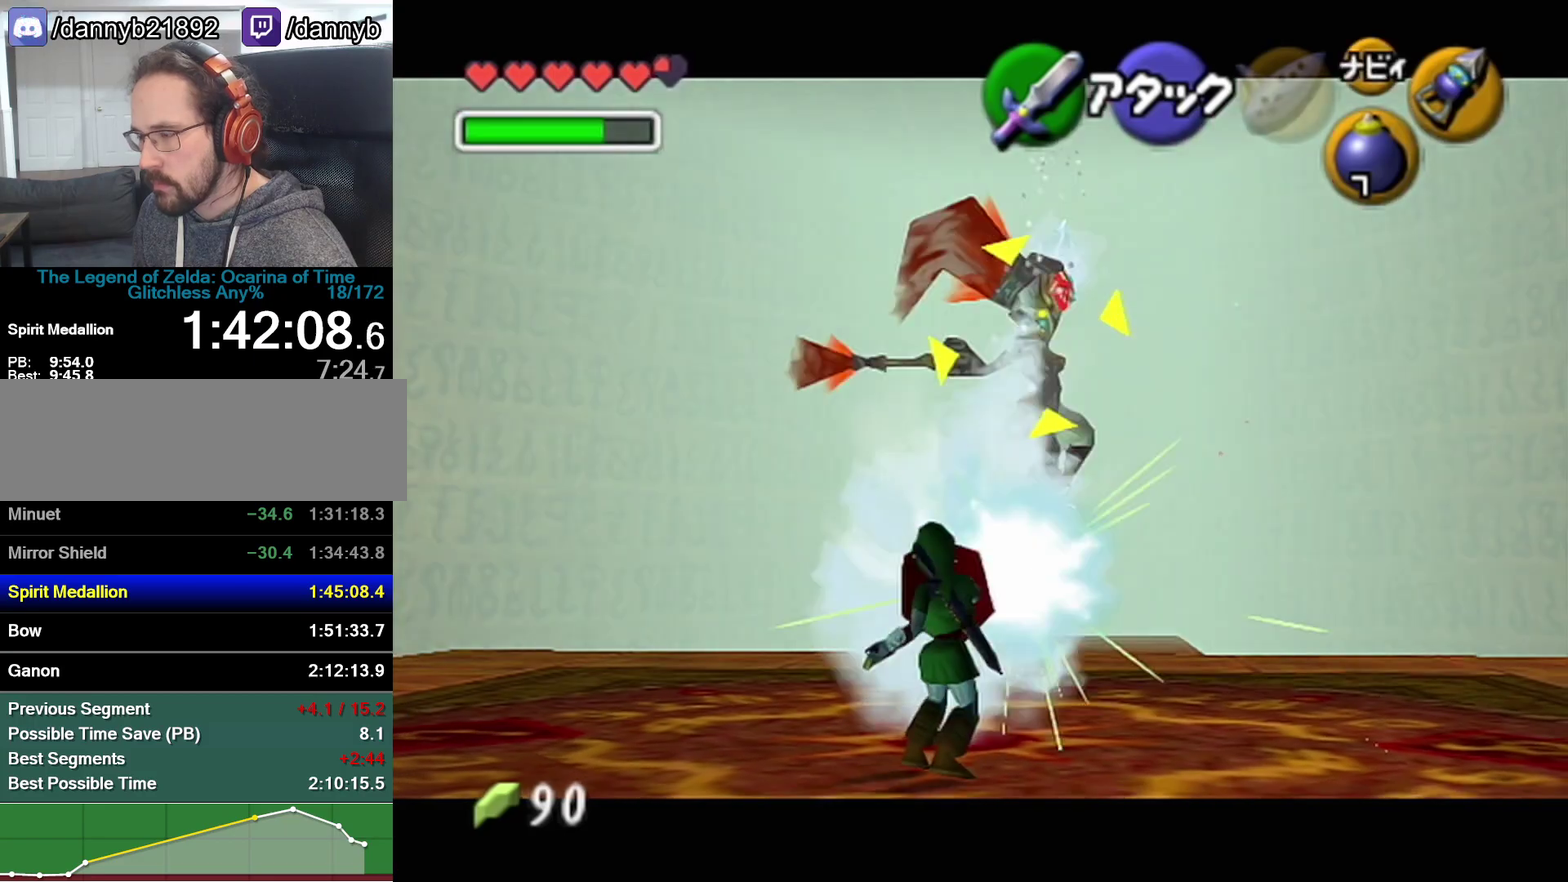
{"buttons": ["Z"], "left_stick": "center", "events": [[67, "R1", "up"]]}
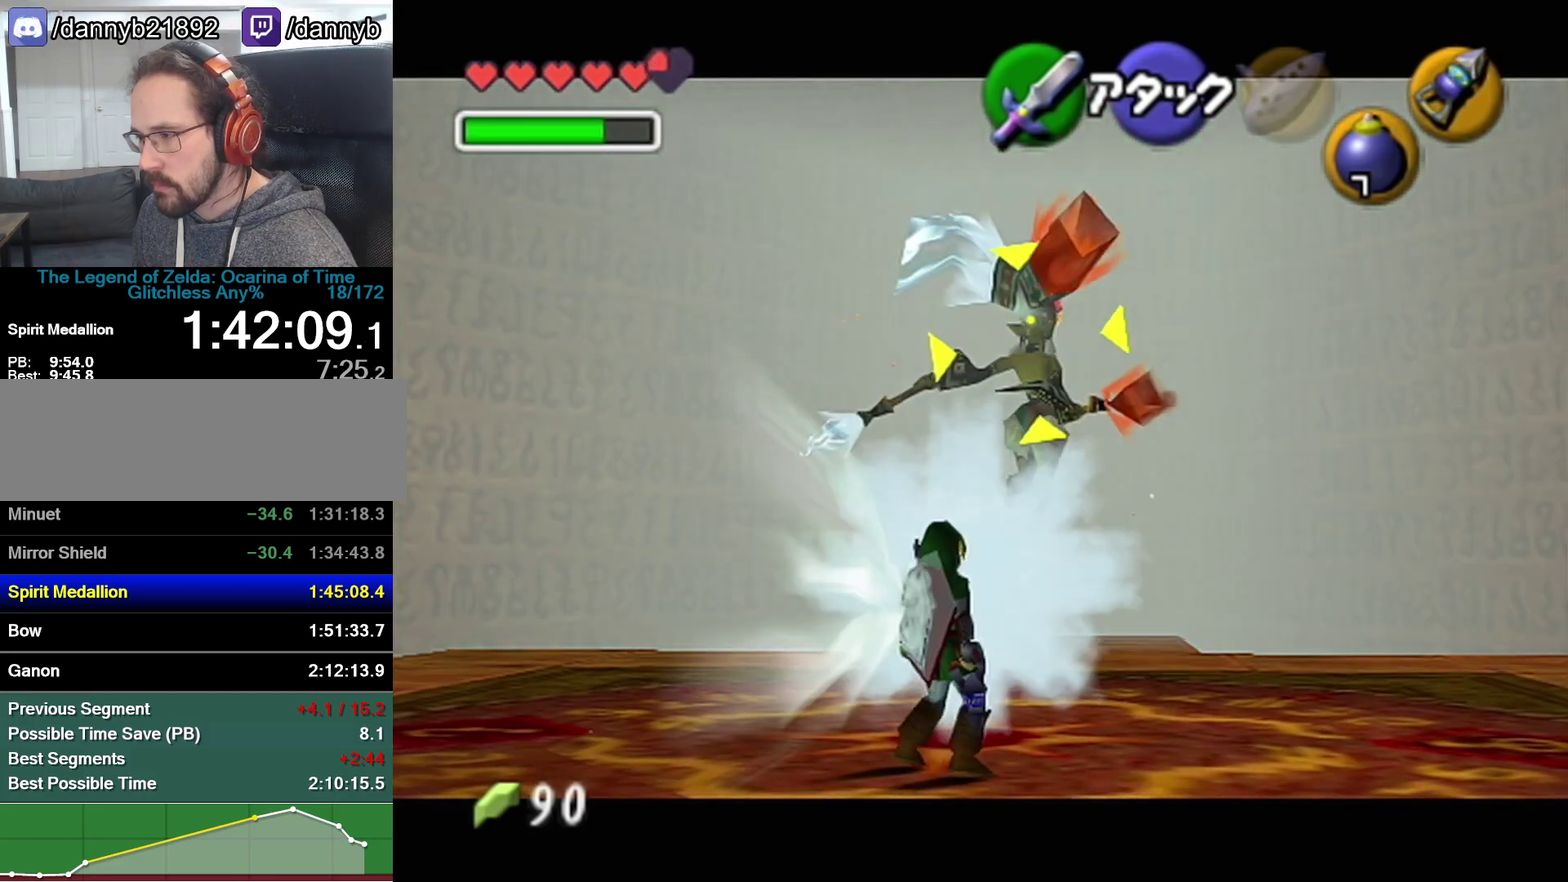
{"buttons": [], "left_stick": "left", "events": [[33, "Z", "up"], [417, "left_stick", "left"]]}
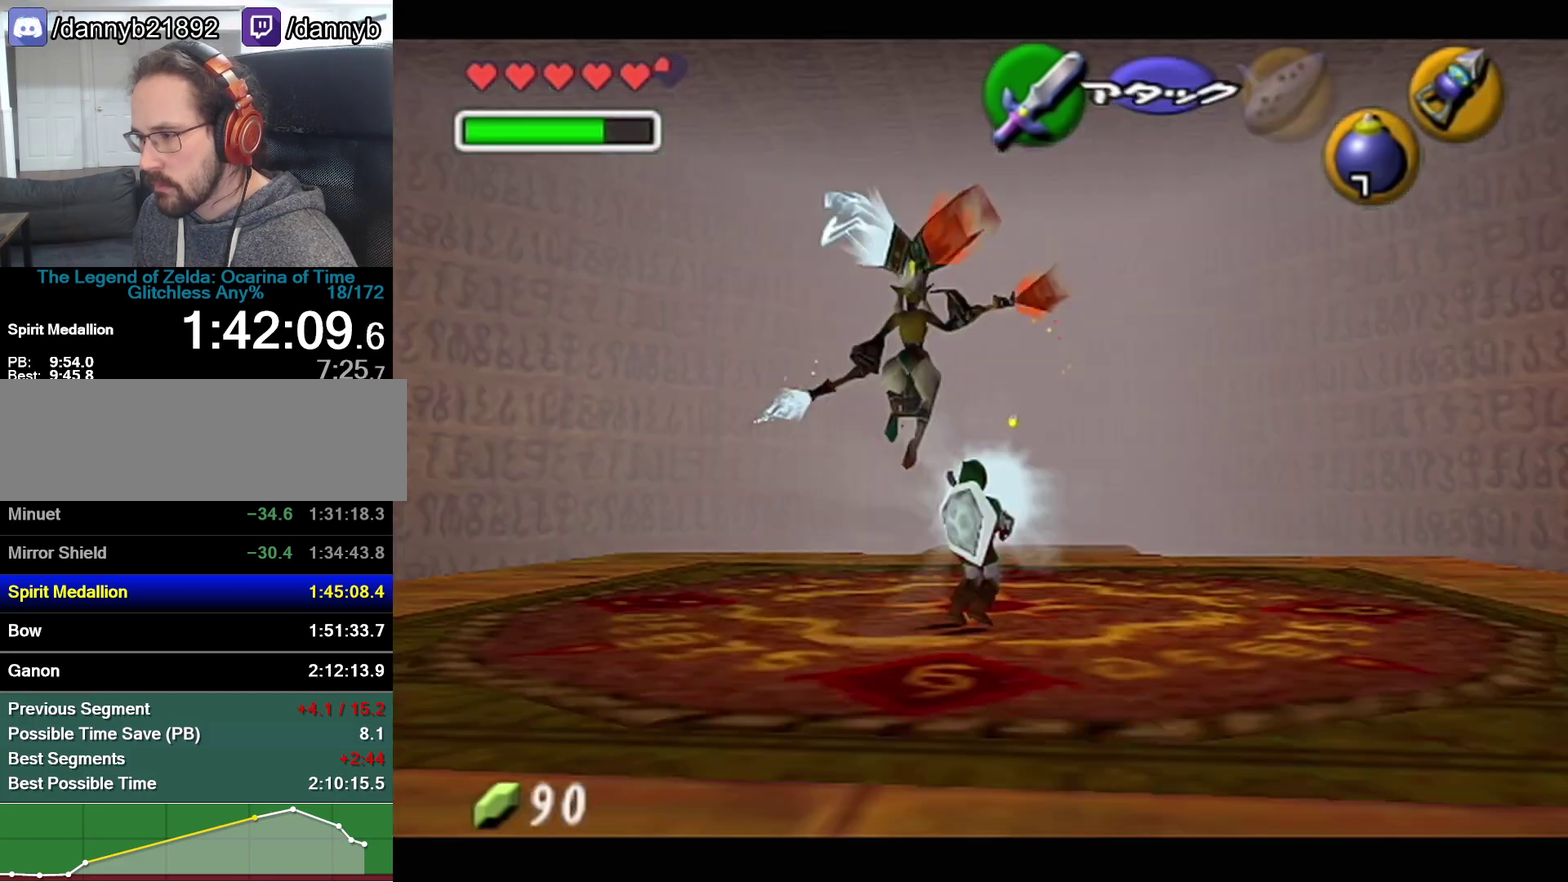
{"buttons": [], "left_stick": "left", "events": [[200, "A", "down"], [450, "A", "up"]]}